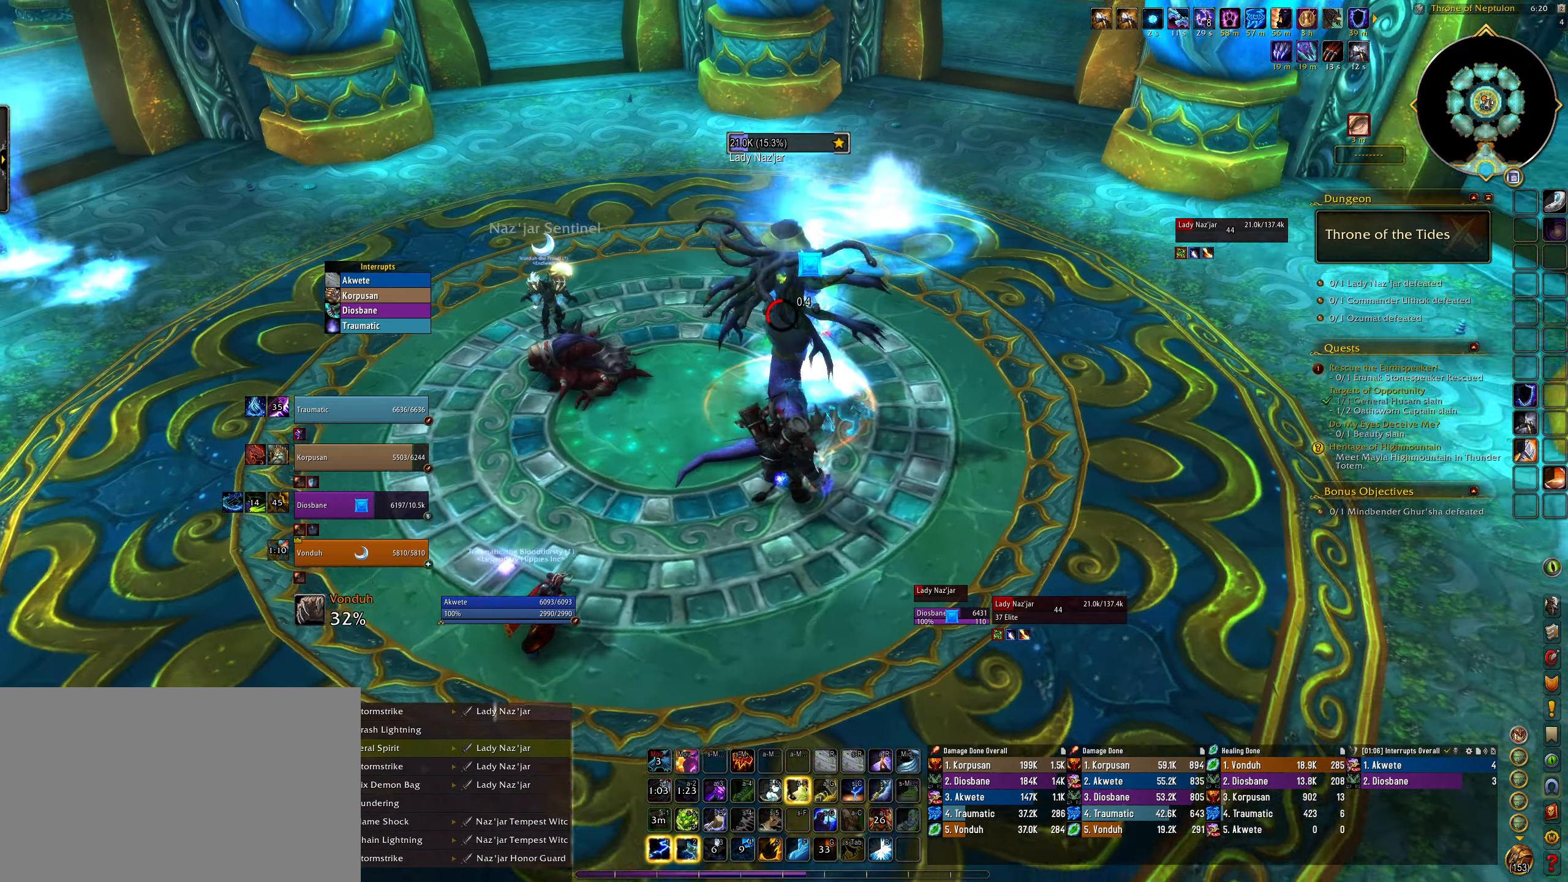
Gameplay with keyboard and mouse; each line is a JSON object with the keys and mouse buttons held at the frame after it. "events" lists presses ("down") and releases ("up") of "1", "2", "3", "4", "5", "a", "alt", "b", "c", "ctrl", "d", "e", "f", "g", "q", "r", "s", "shift", "space", "t", "tab", "w", "z", "mouse_left", "mouse_wheel", "mouse_right", "mouse_mb4" and "mouse_mb5" between this image and that frame as [ms after this image, input, new state], when the widget could be followed in between. "mouse_left", "mouse_wheel", "mouse_right", "mouse_mb4", "mouse_mb5" = the "left", "wheel", "right", "mb4", "mb5" buttons of the "mouse" list. No other keys are recorded. "wheel" means that the mouse wheel is clicked or scrolled. Mouse movement is not recorded.
{"keys": ["q"], "mouse": ["right"], "events": [[133, "f", "down"], [233, "f", "up"], [300, "q", "down"], [317, "3", "down"], [417, "3", "up"]]}
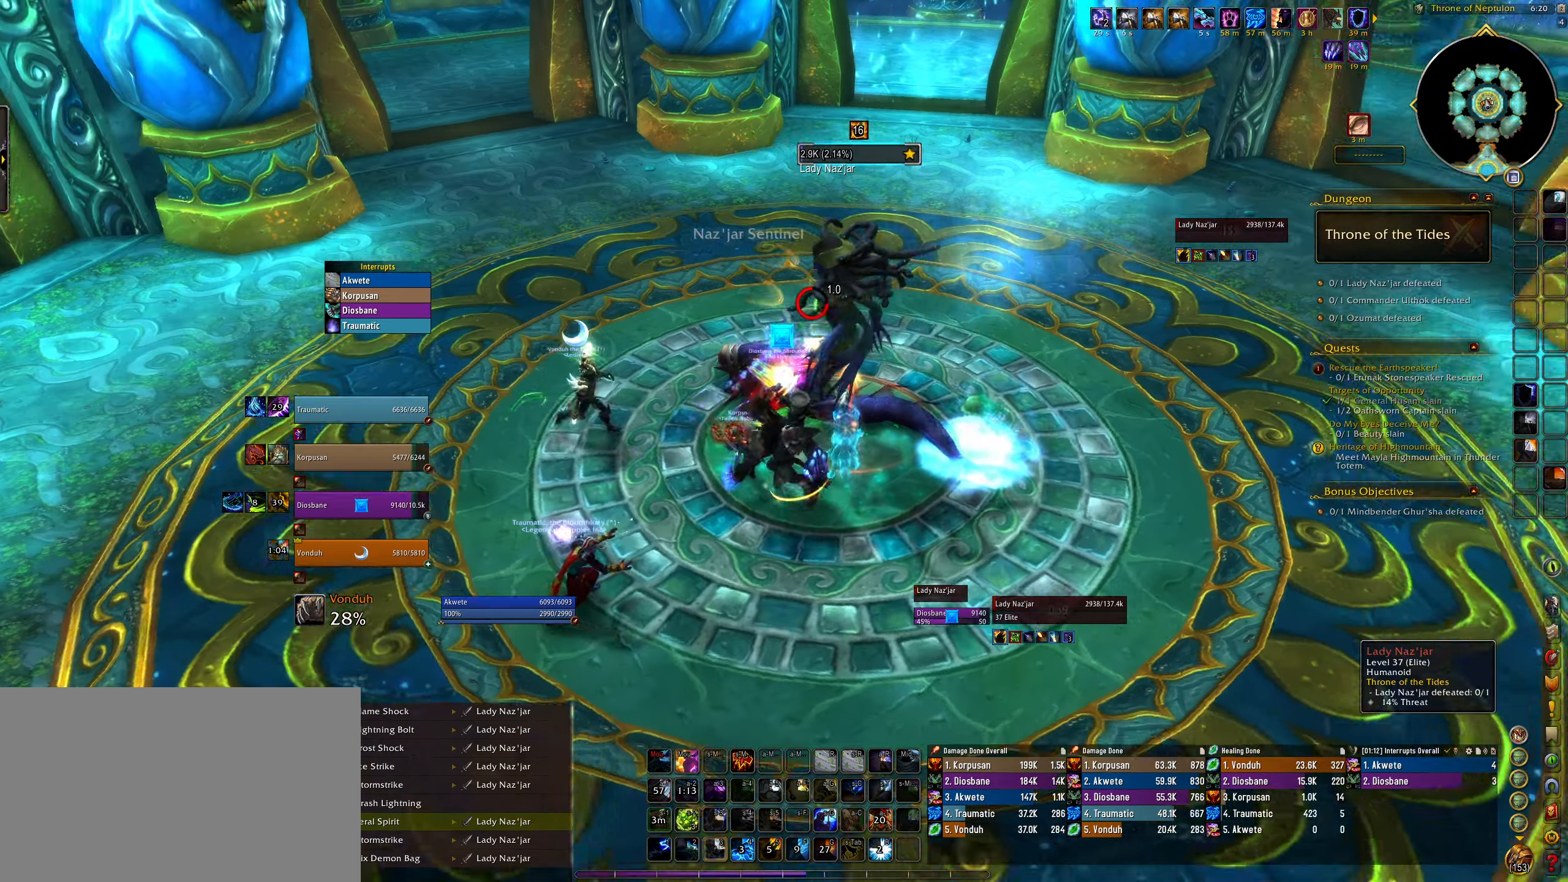
{"keys": ["3"], "mouse": ["right"], "events": [[17, "3", "down"], [100, "3", "up"], [133, "q", "up"], [217, "3", "down"], [300, "e", "down"], [317, "3", "up"], [450, "3", "down"], [483, "e", "up"]]}
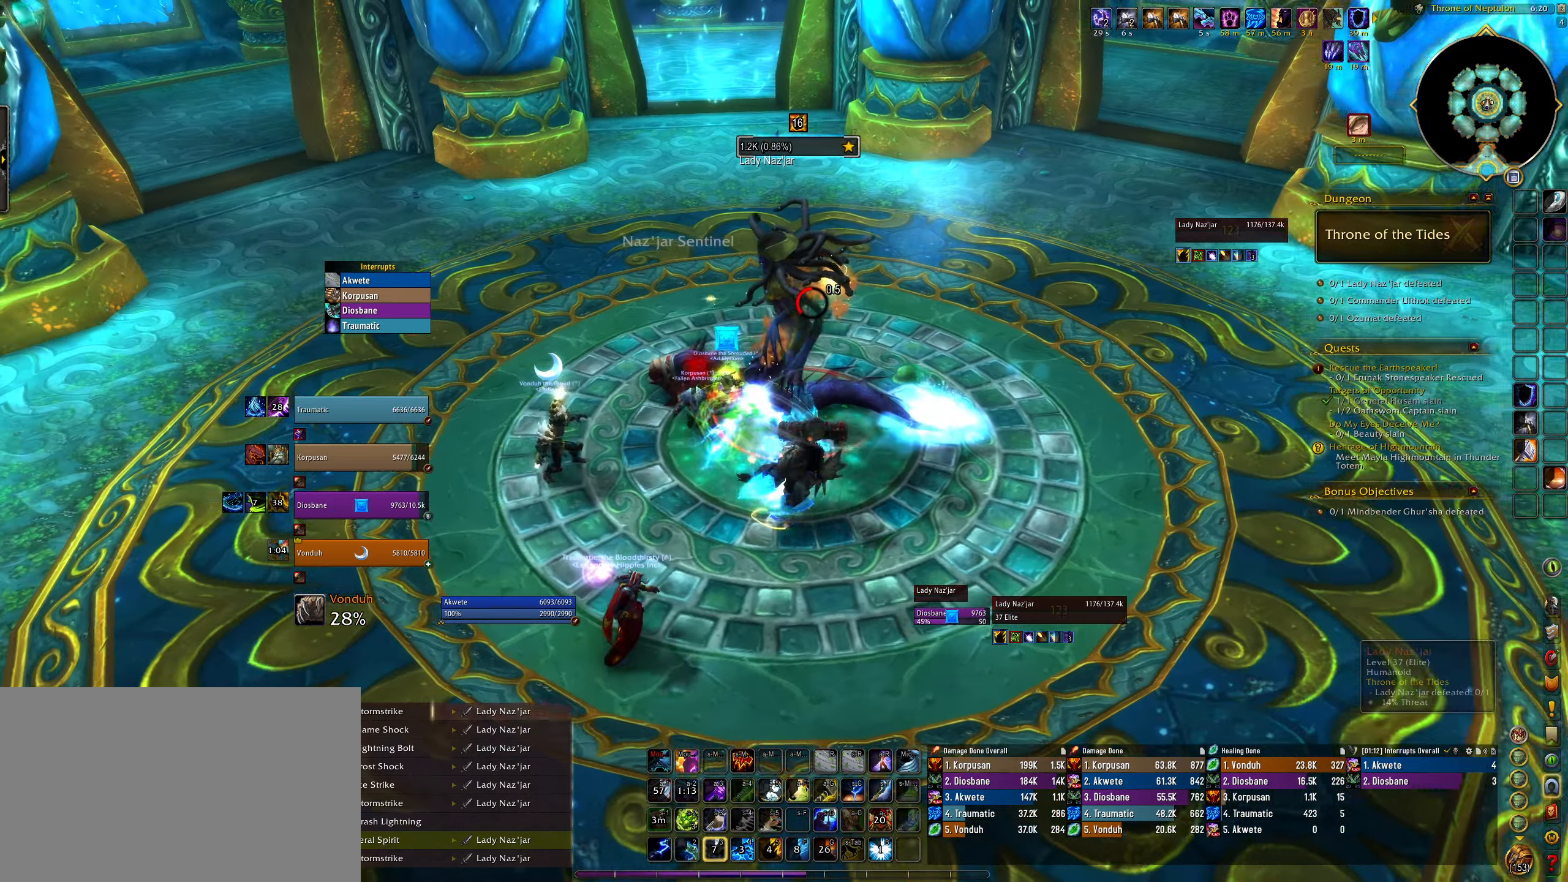
{"keys": [], "mouse": [], "events": [[67, "3", "up"], [333, "mouse_right", "up"]]}
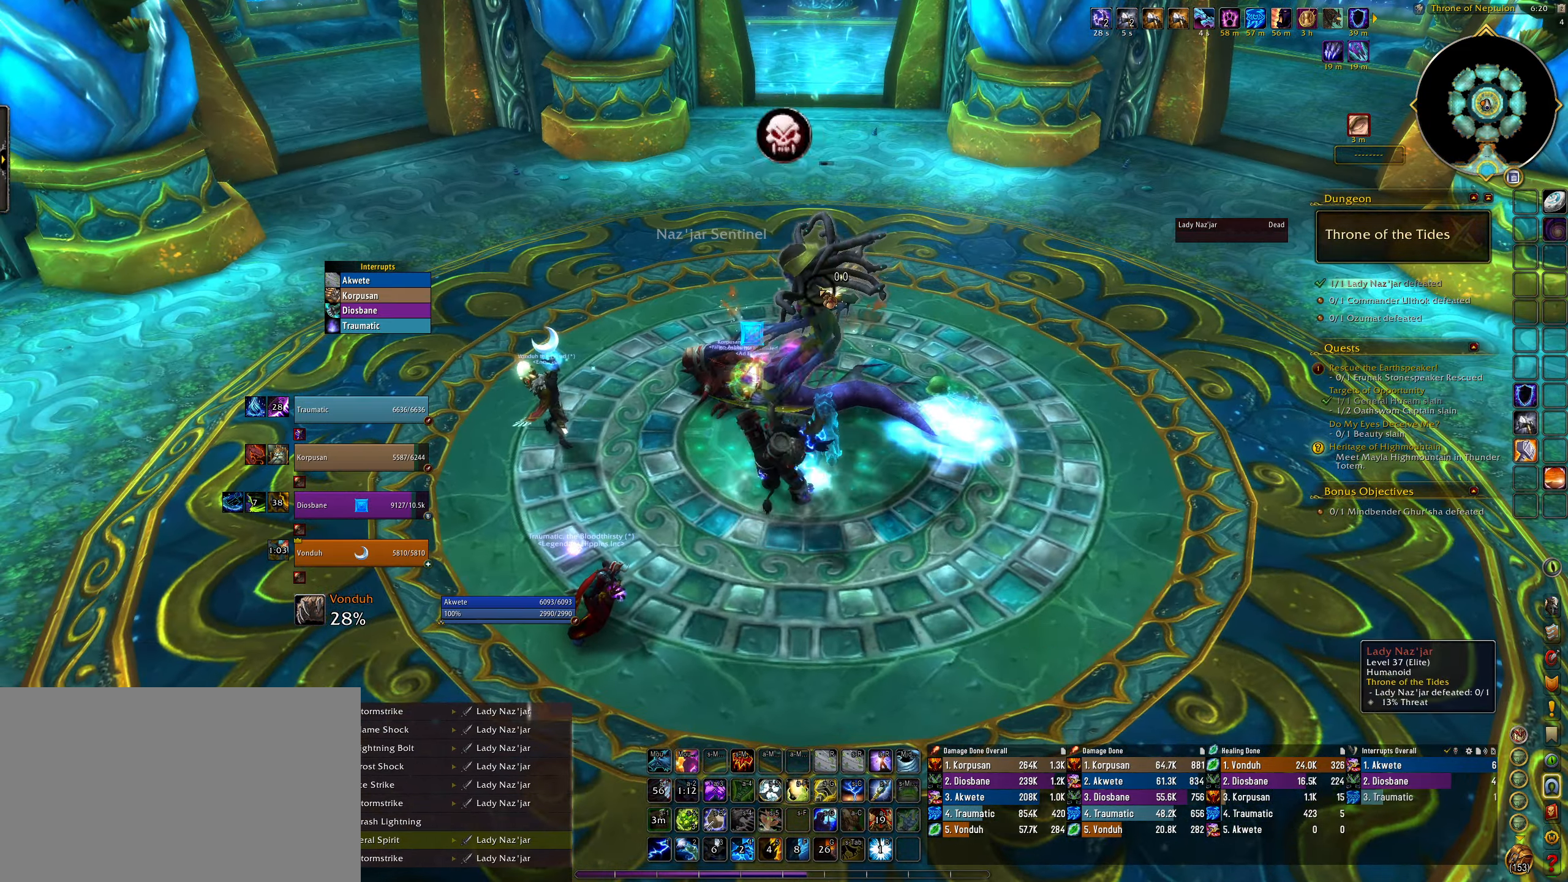
{"keys": ["q", "w"], "mouse": ["right"], "events": [[67, "1", "down"], [83, "1", "up"], [167, "q", "down"], [200, "w", "down"], [283, "mouse_right", "down"]]}
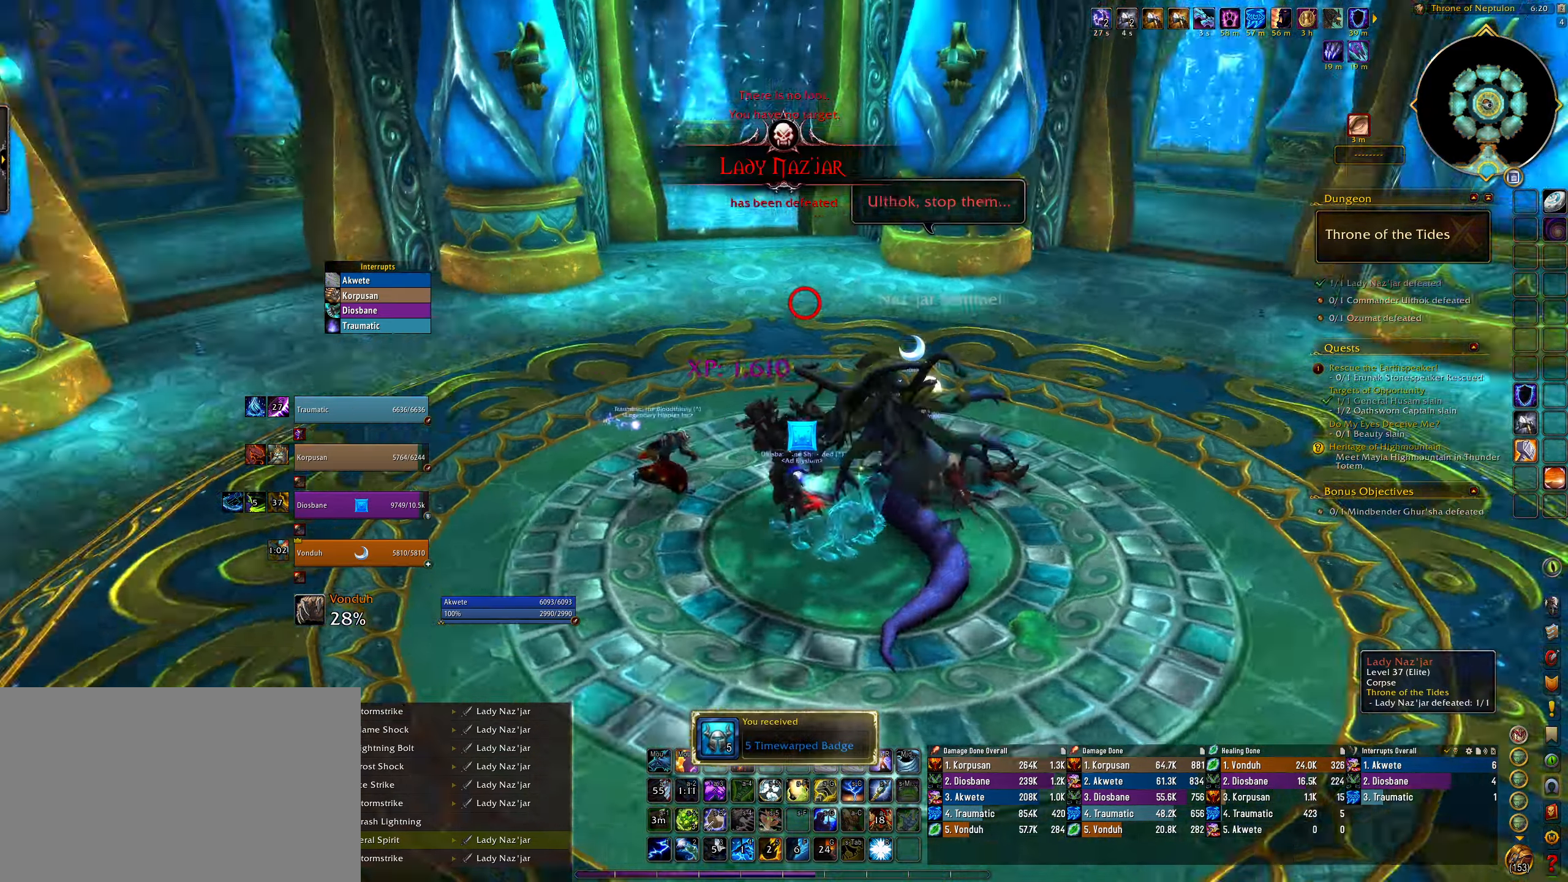
{"keys": [], "mouse": ["right"], "events": [[67, "q", "up"], [83, "mouse_right", "up"], [317, "mouse_right", "down"], [333, "w", "up"]]}
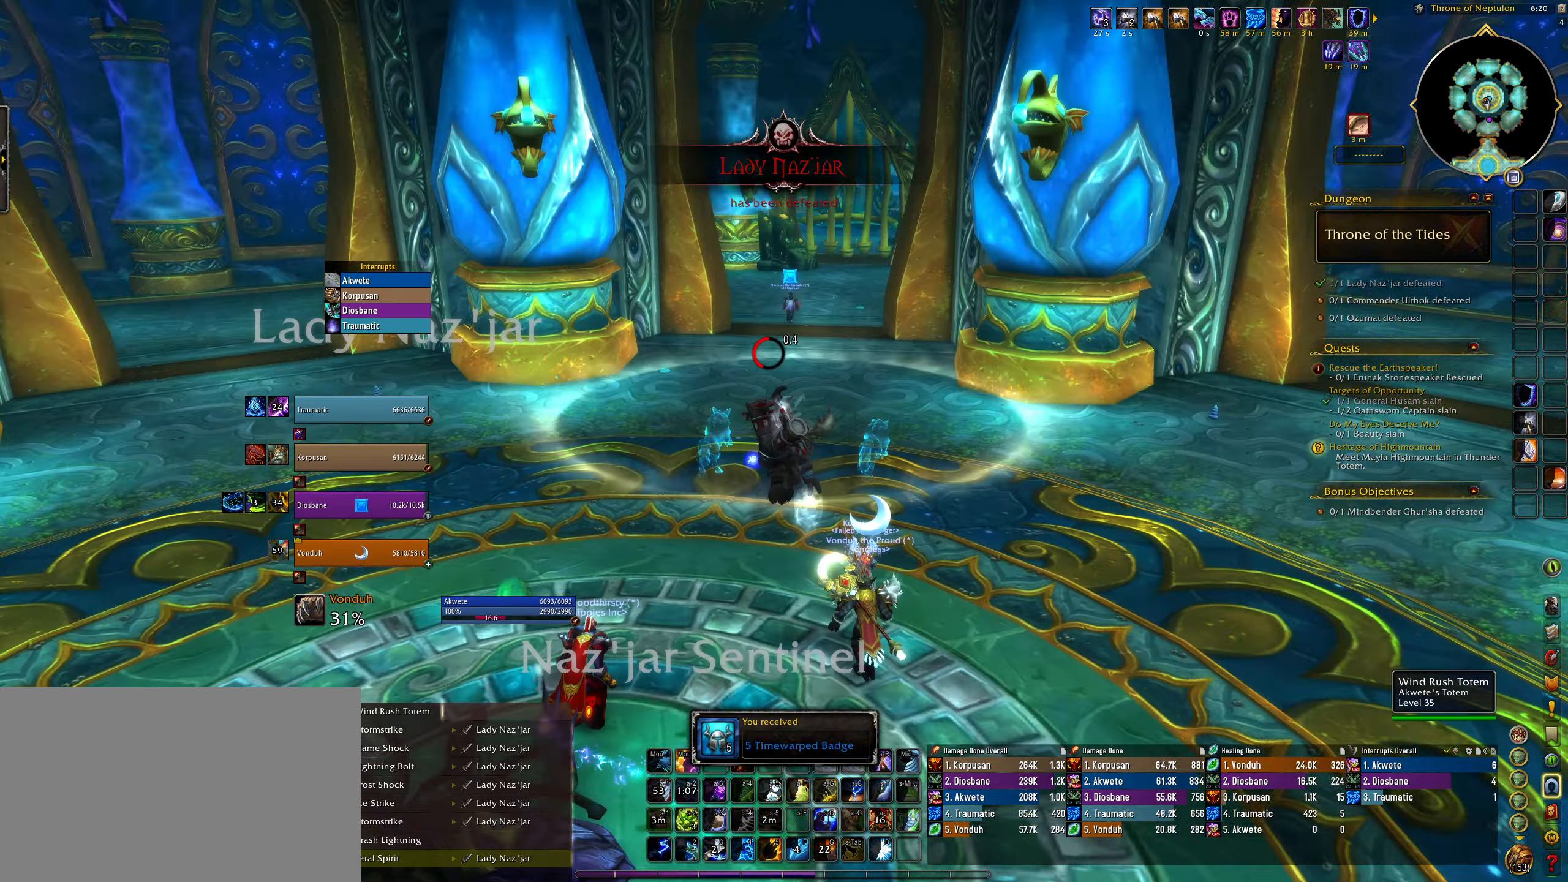
{"keys": [], "mouse": [], "events": [[83, "mouse_right", "up"], [200, "alt", "down"], [283, "3", "down"], [383, "3", "up"], [417, "alt", "up"]]}
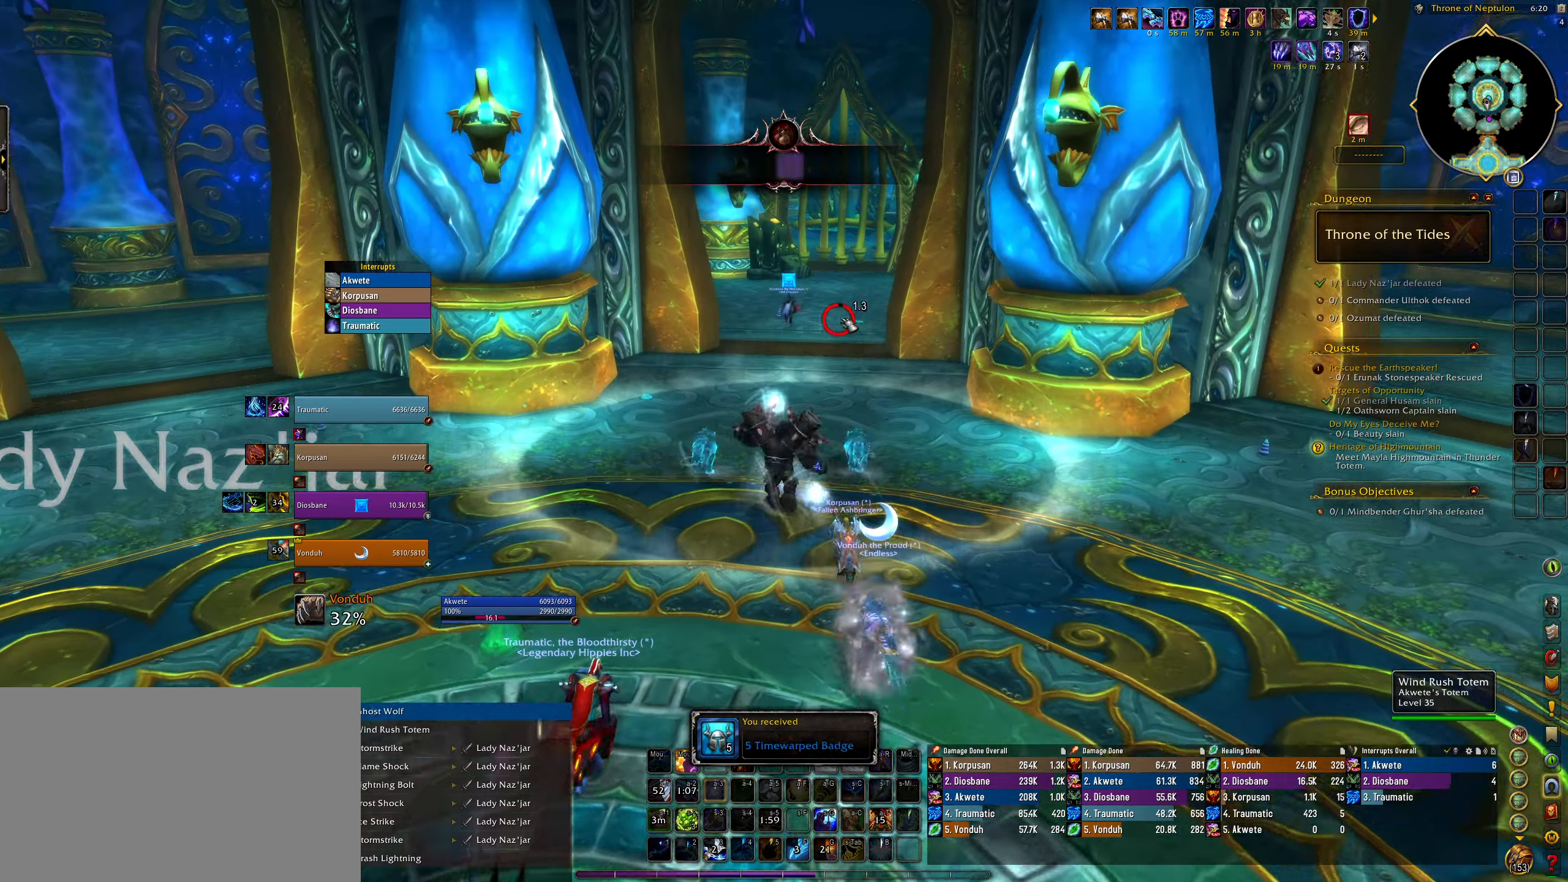
{"keys": [], "mouse": [], "events": [[83, "mouse_right", "down"], [283, "mouse_right", "up"]]}
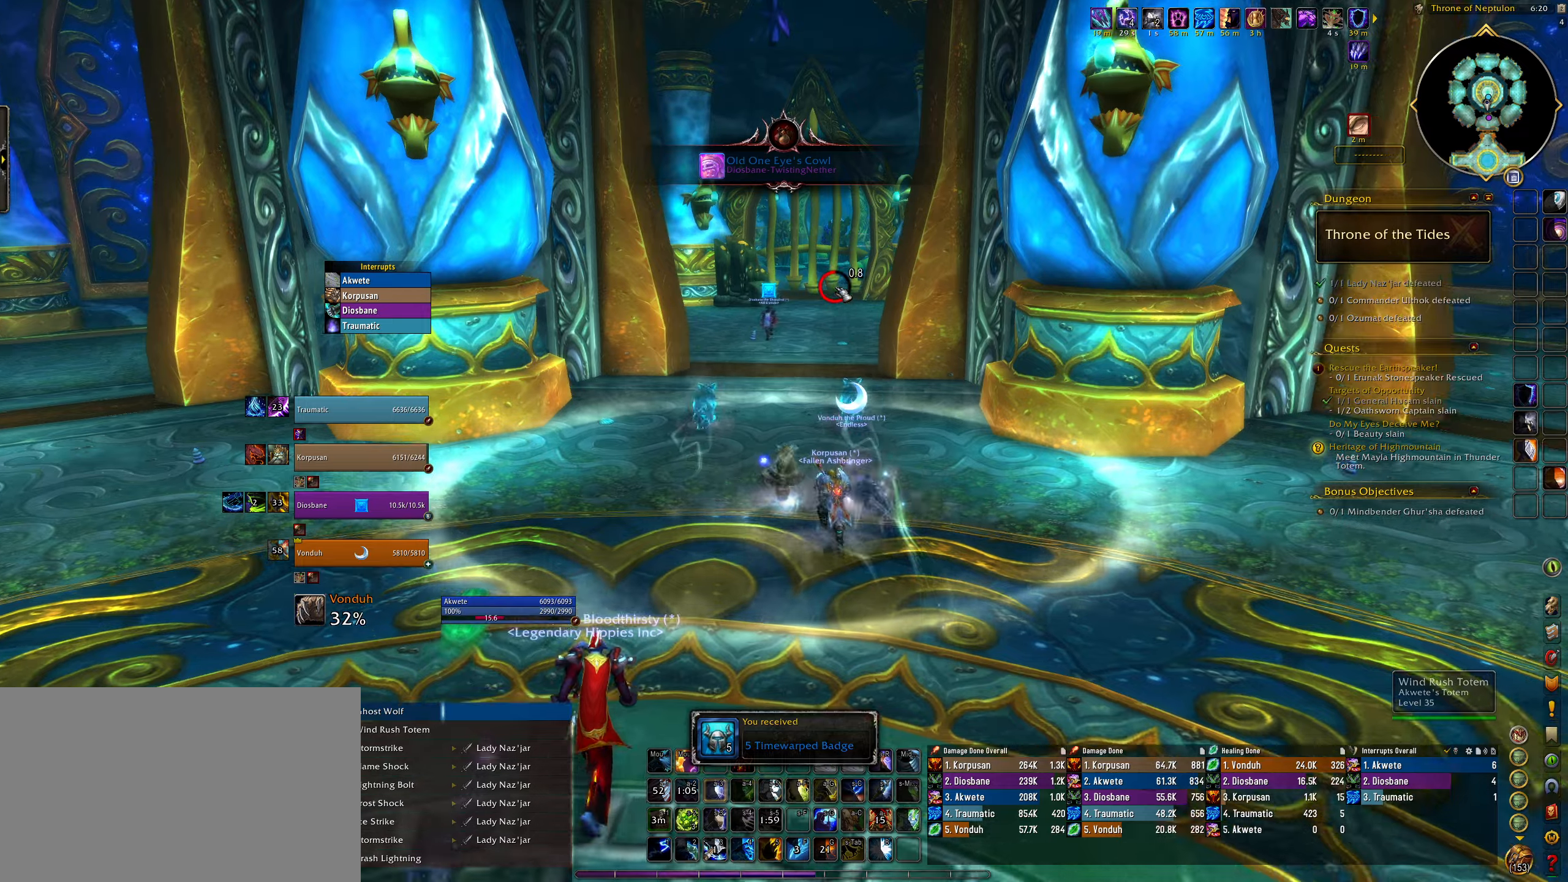
{"keys": ["q", "w"], "mouse": [], "events": [[367, "w", "down"], [450, "q", "down"]]}
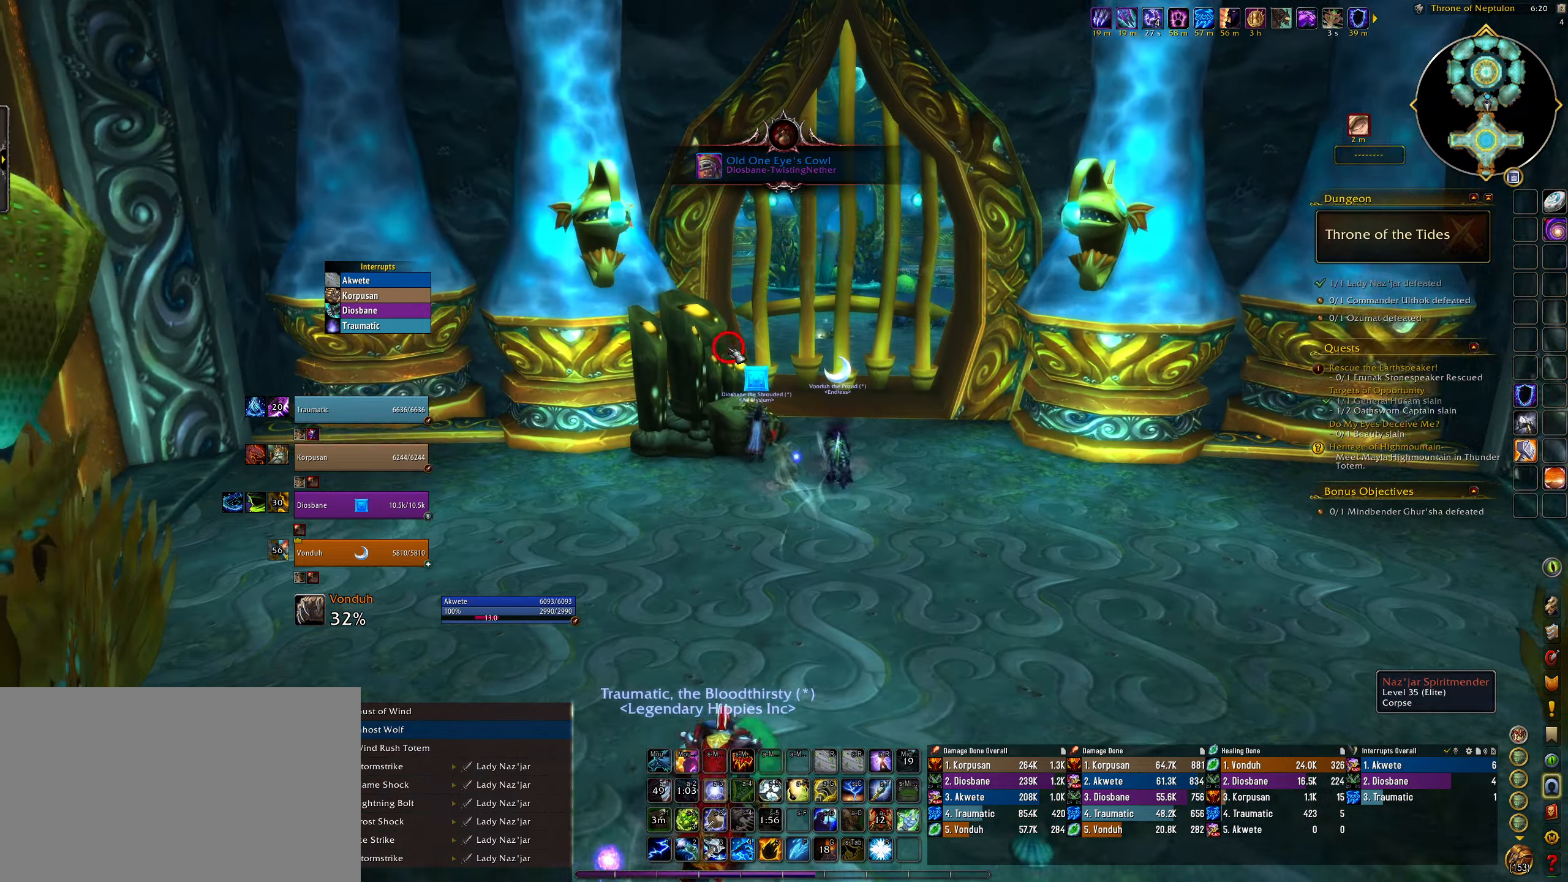
{"keys": ["e", "w"], "mouse": [], "events": [[17, "q", "up"], [467, "e", "down"]]}
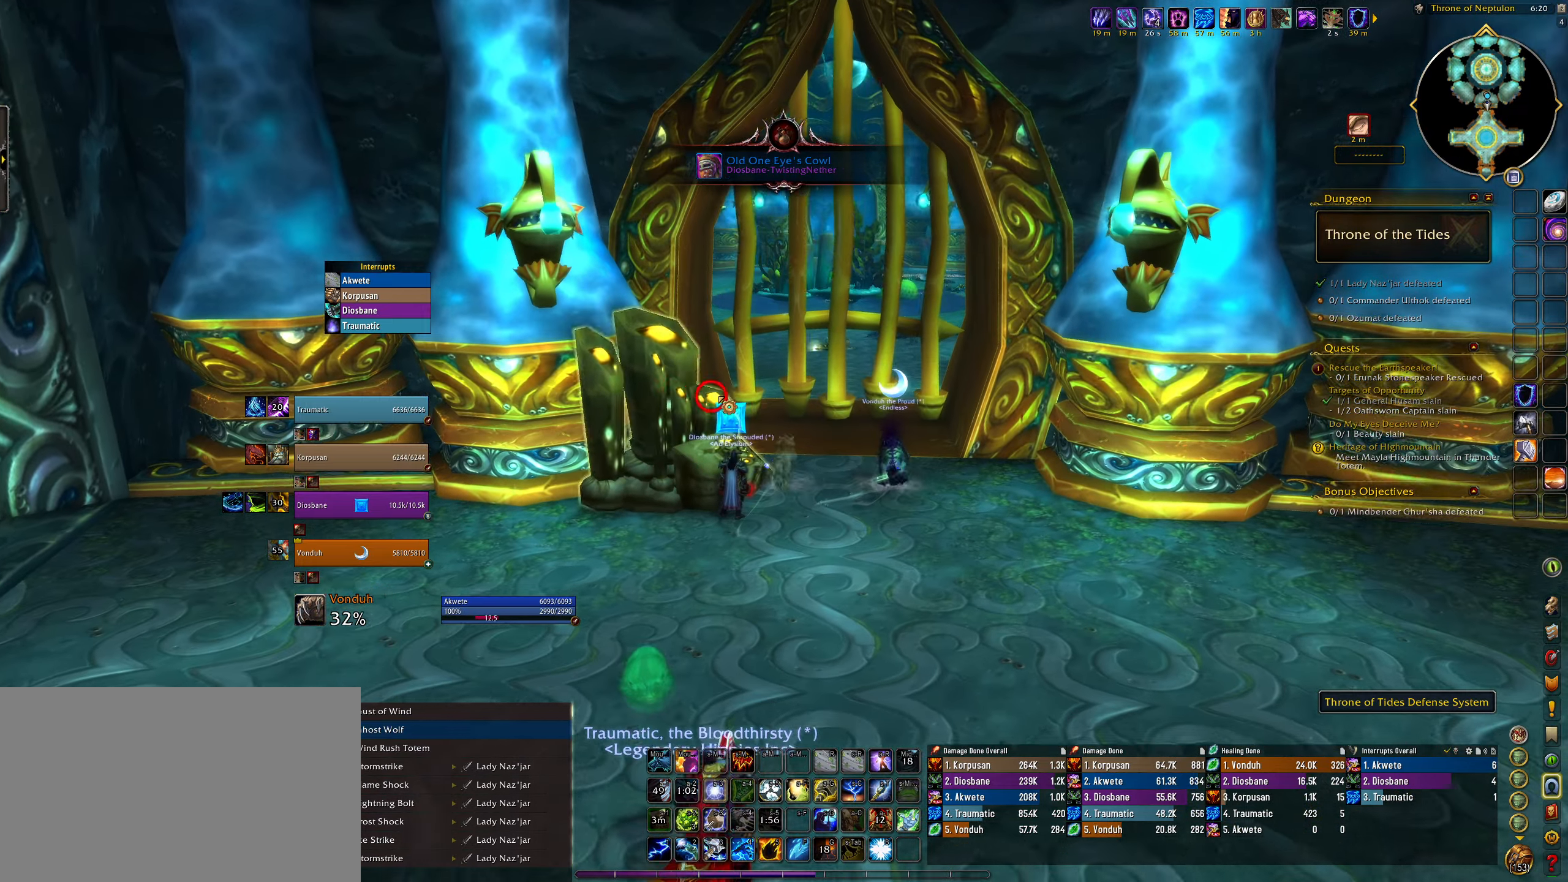
{"keys": [], "mouse": [], "events": [[133, "e", "up"], [283, "w", "up"]]}
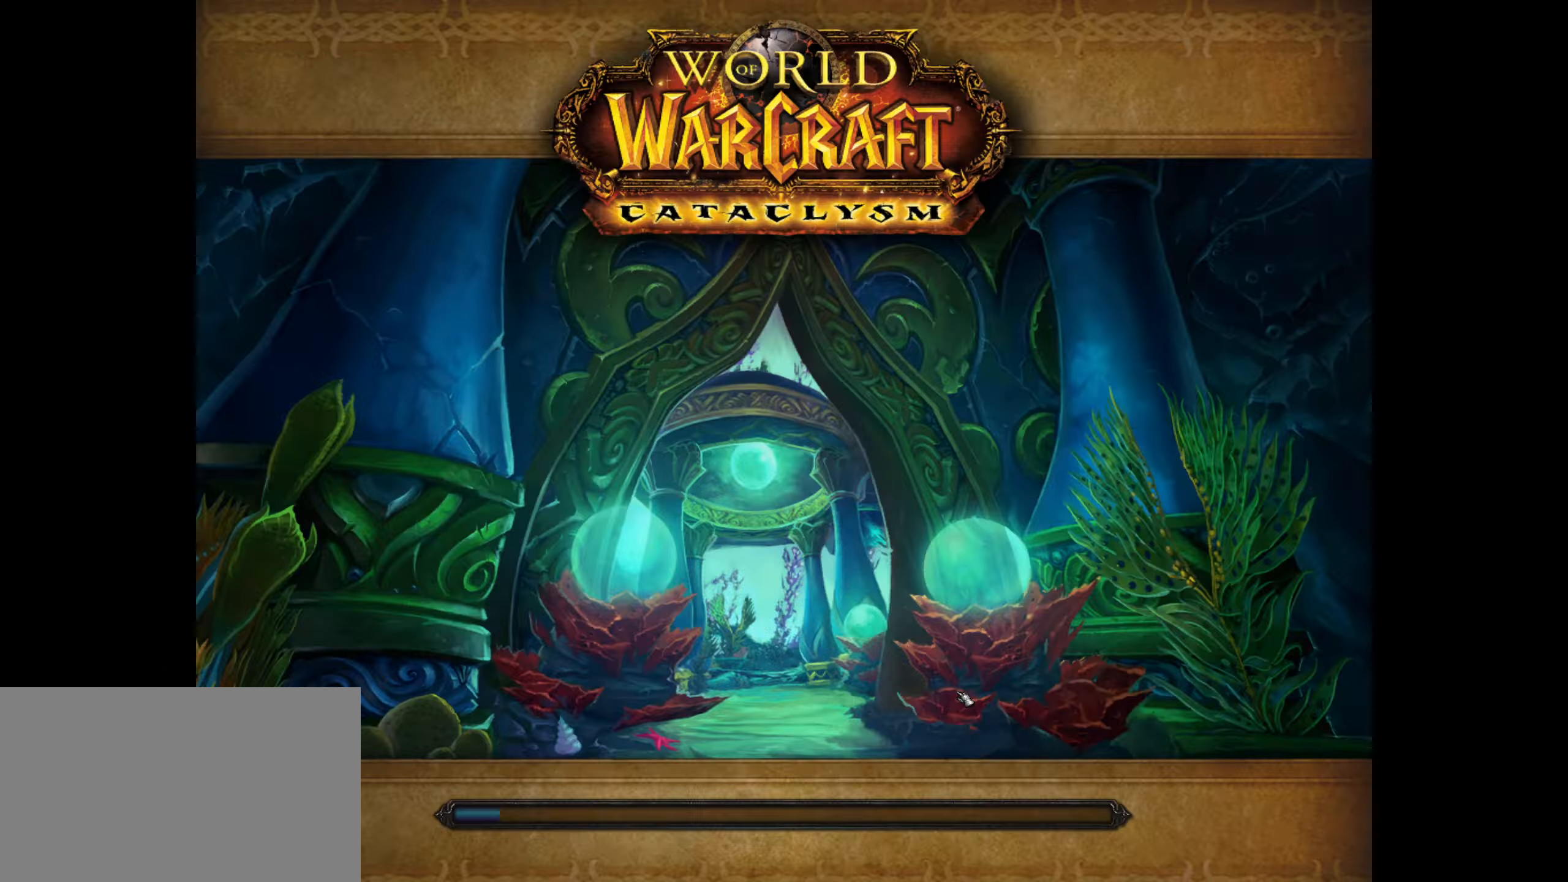
{"keys": [], "mouse": [], "events": []}
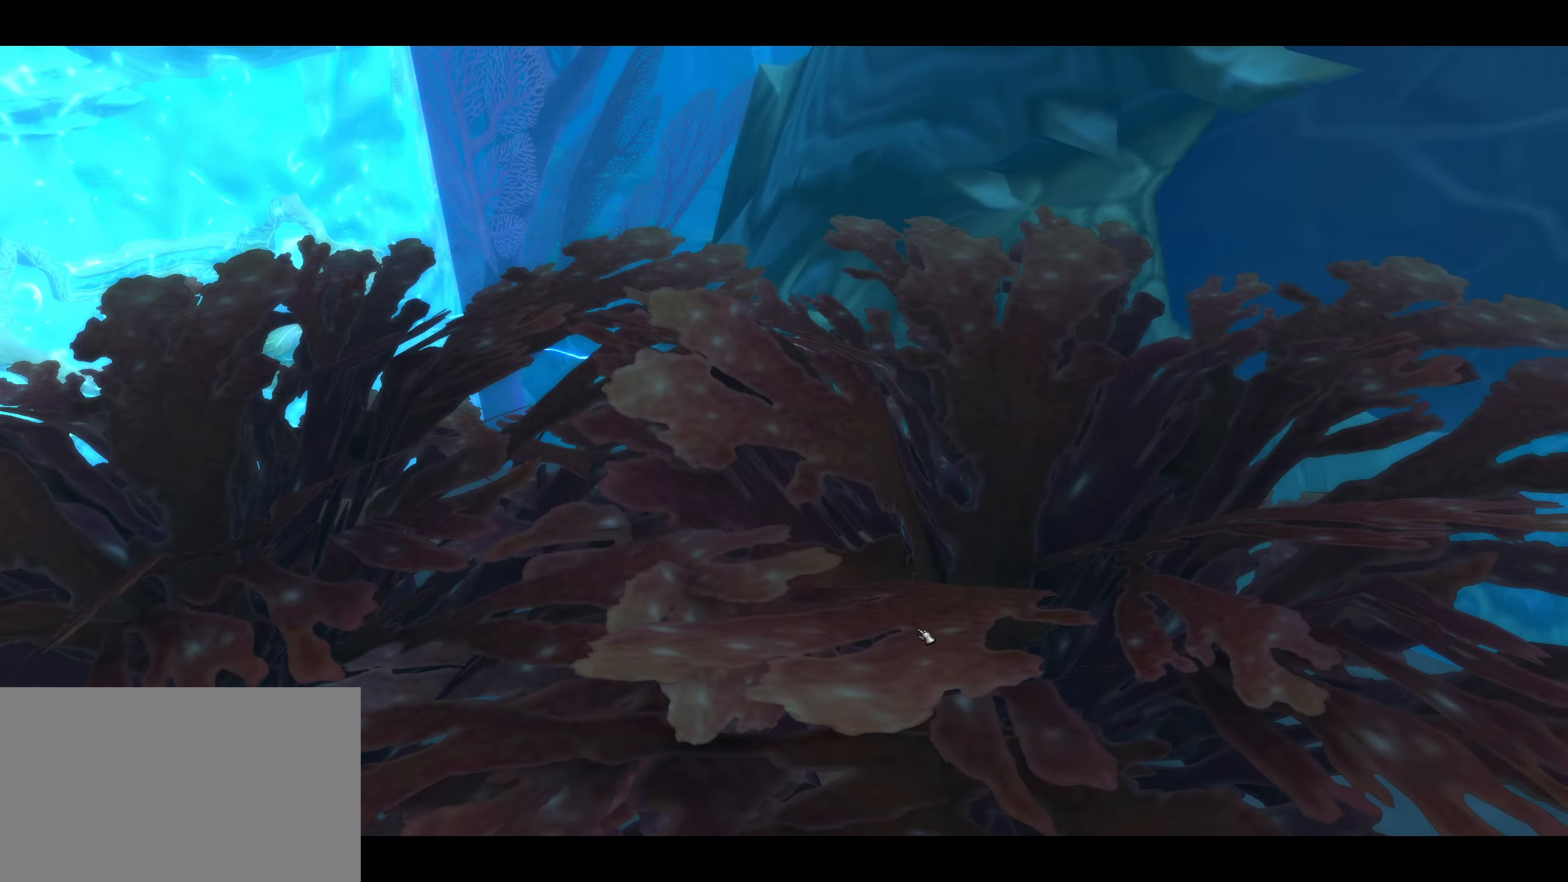
{"keys": ["w"], "mouse": [], "events": [[317, "w", "down"]]}
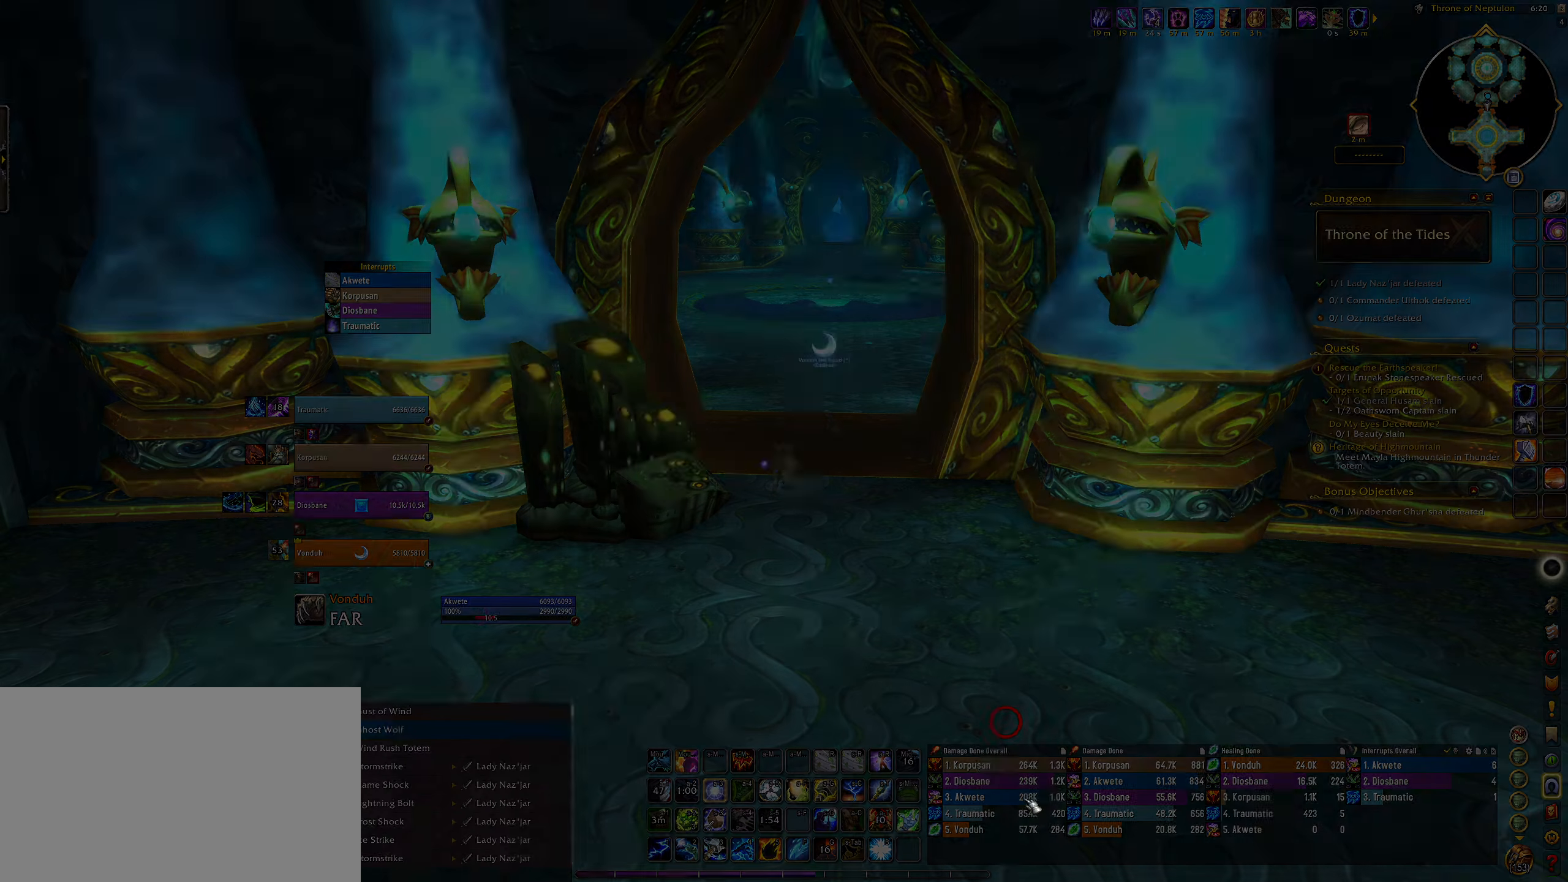
{"keys": [], "mouse": [], "events": [[283, "w", "up"]]}
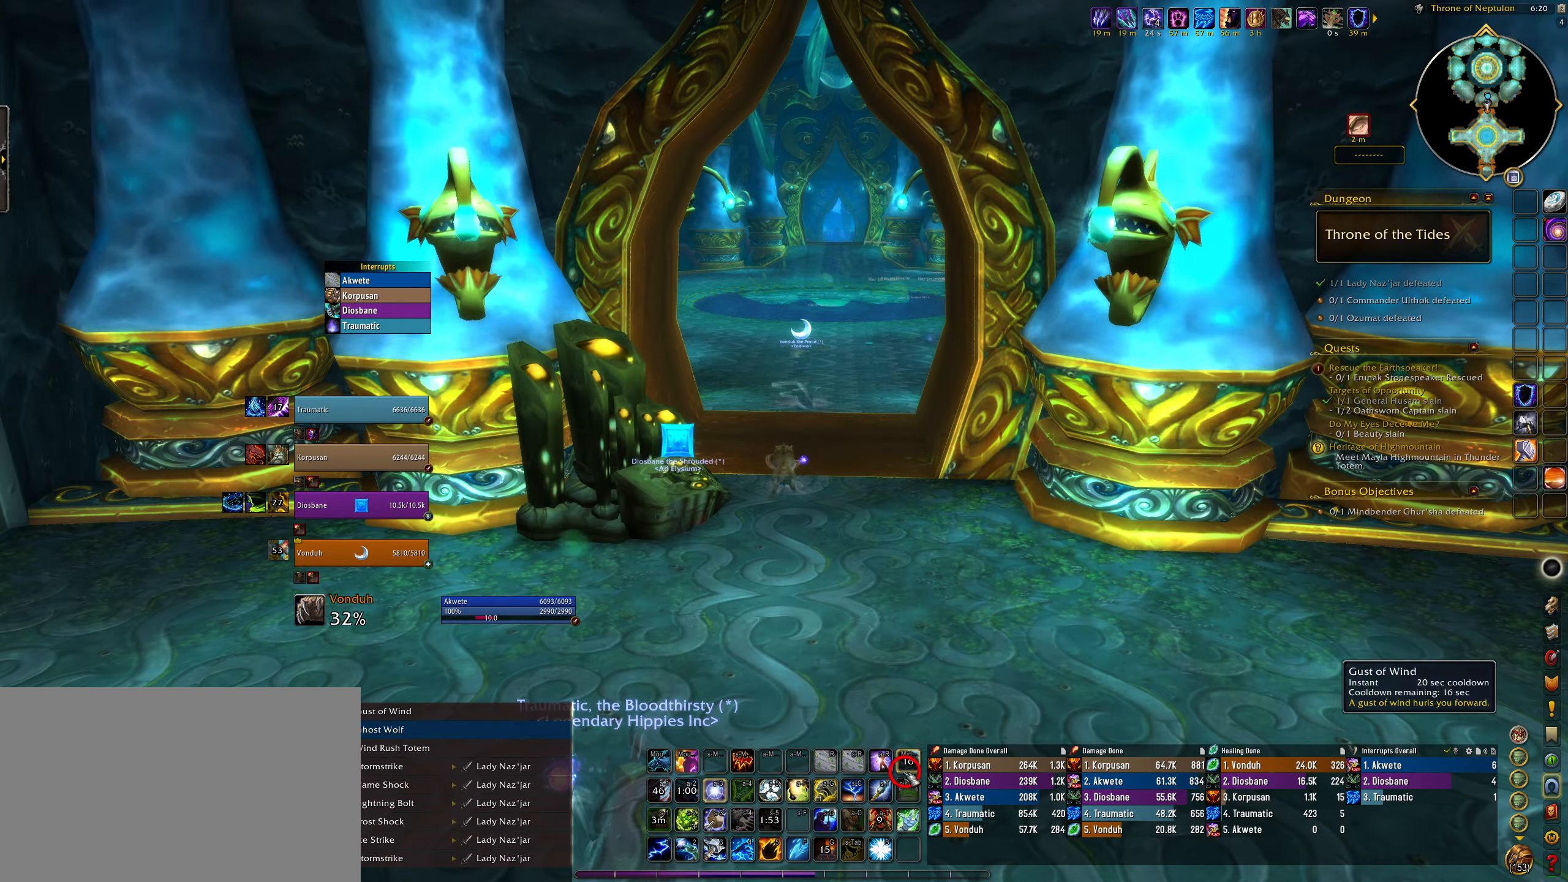
{"keys": ["w"], "mouse": [], "events": [[17, "w", "down"], [233, "e", "down"], [467, "e", "up"]]}
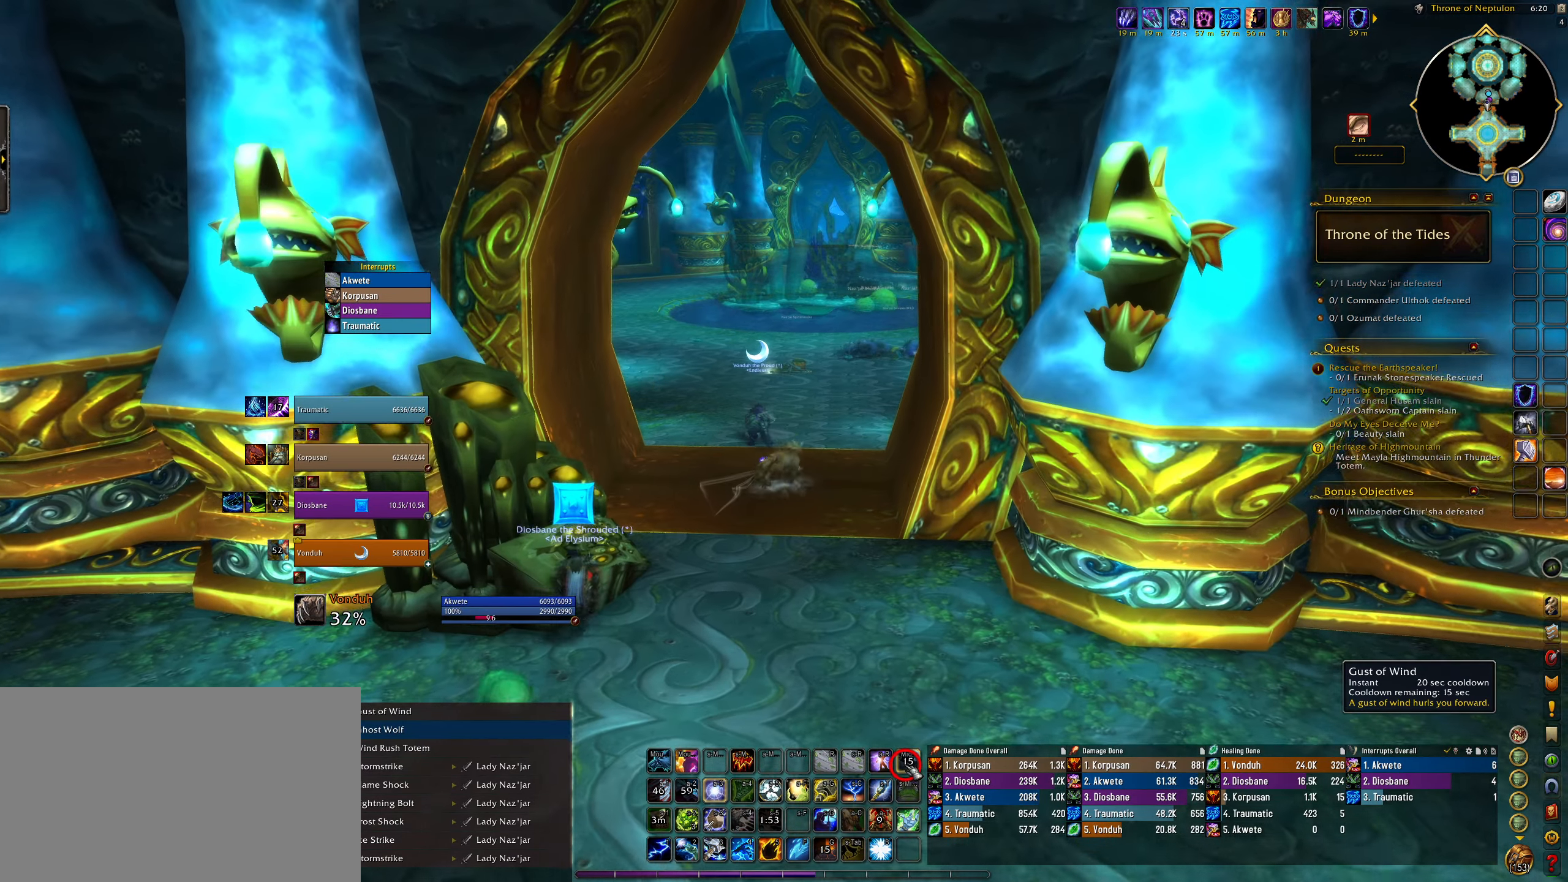
{"keys": ["w"], "mouse": [], "events": [[350, "e", "down"], [467, "e", "up"]]}
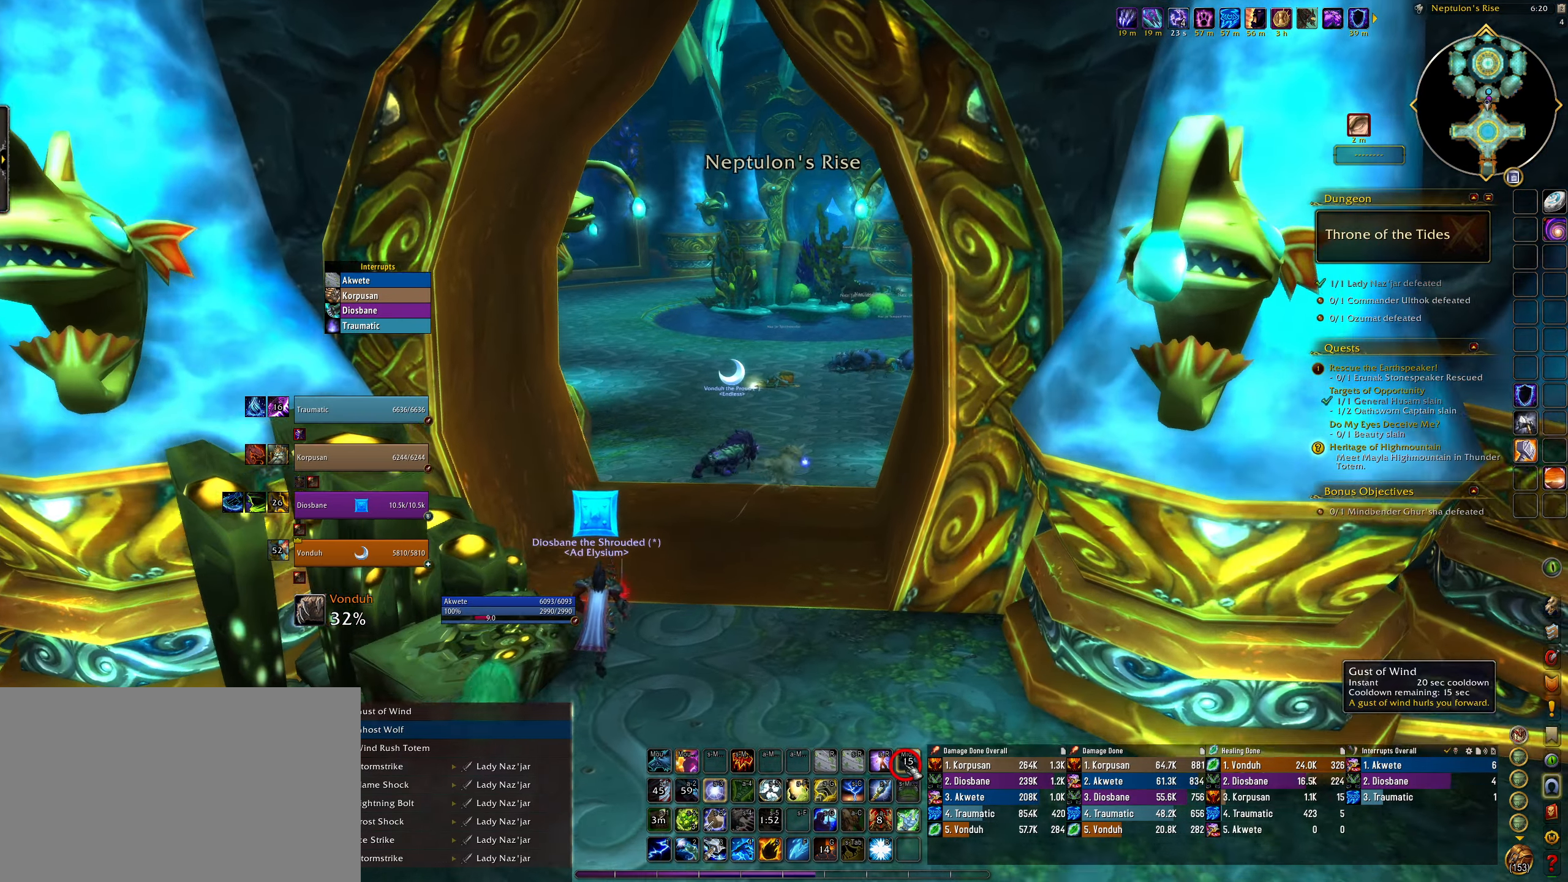
{"keys": ["q", "w"], "mouse": [], "events": [[150, "q", "down"]]}
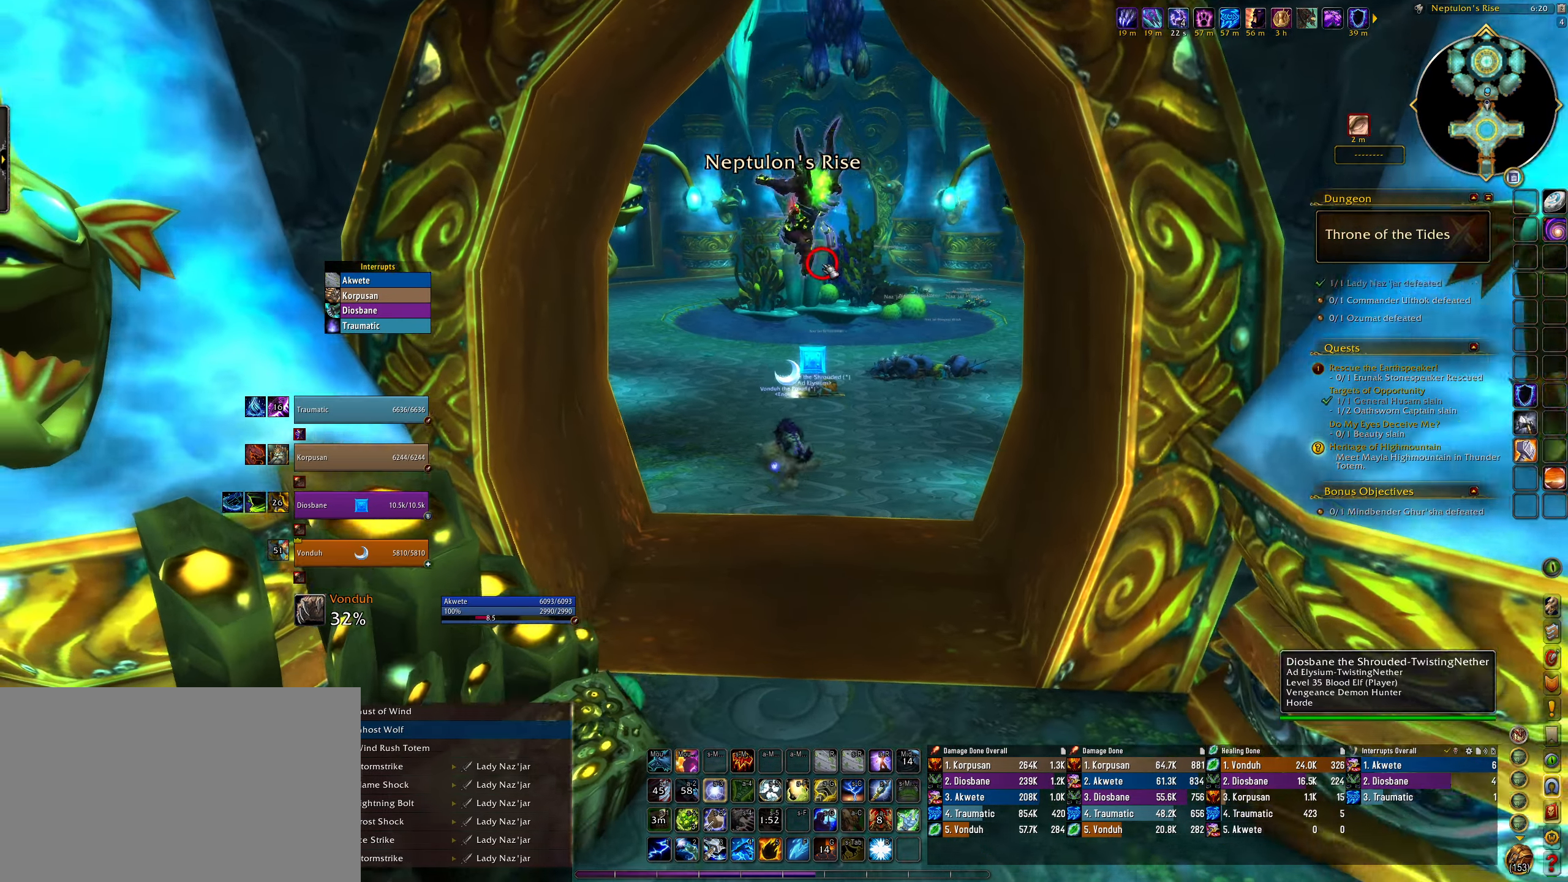
{"keys": ["w"], "mouse": [], "events": [[50, "q", "up"]]}
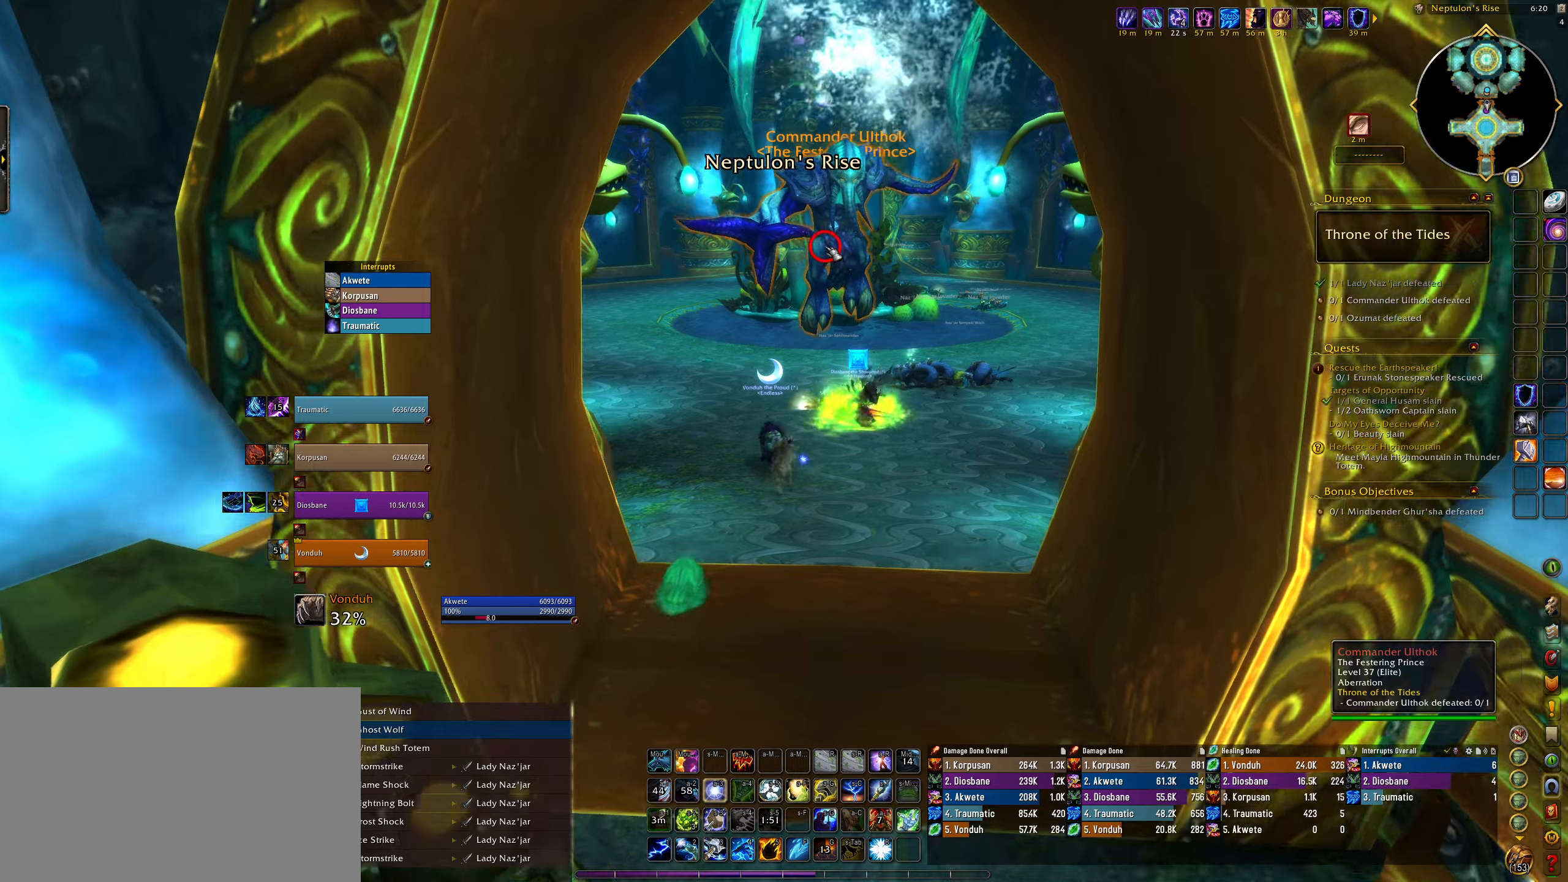
{"keys": ["e", "w"], "mouse": [], "events": [[33, "mouse_left", "down"], [100, "e", "down"], [117, "mouse_left", "up"], [250, "e", "up"], [450, "e", "down"]]}
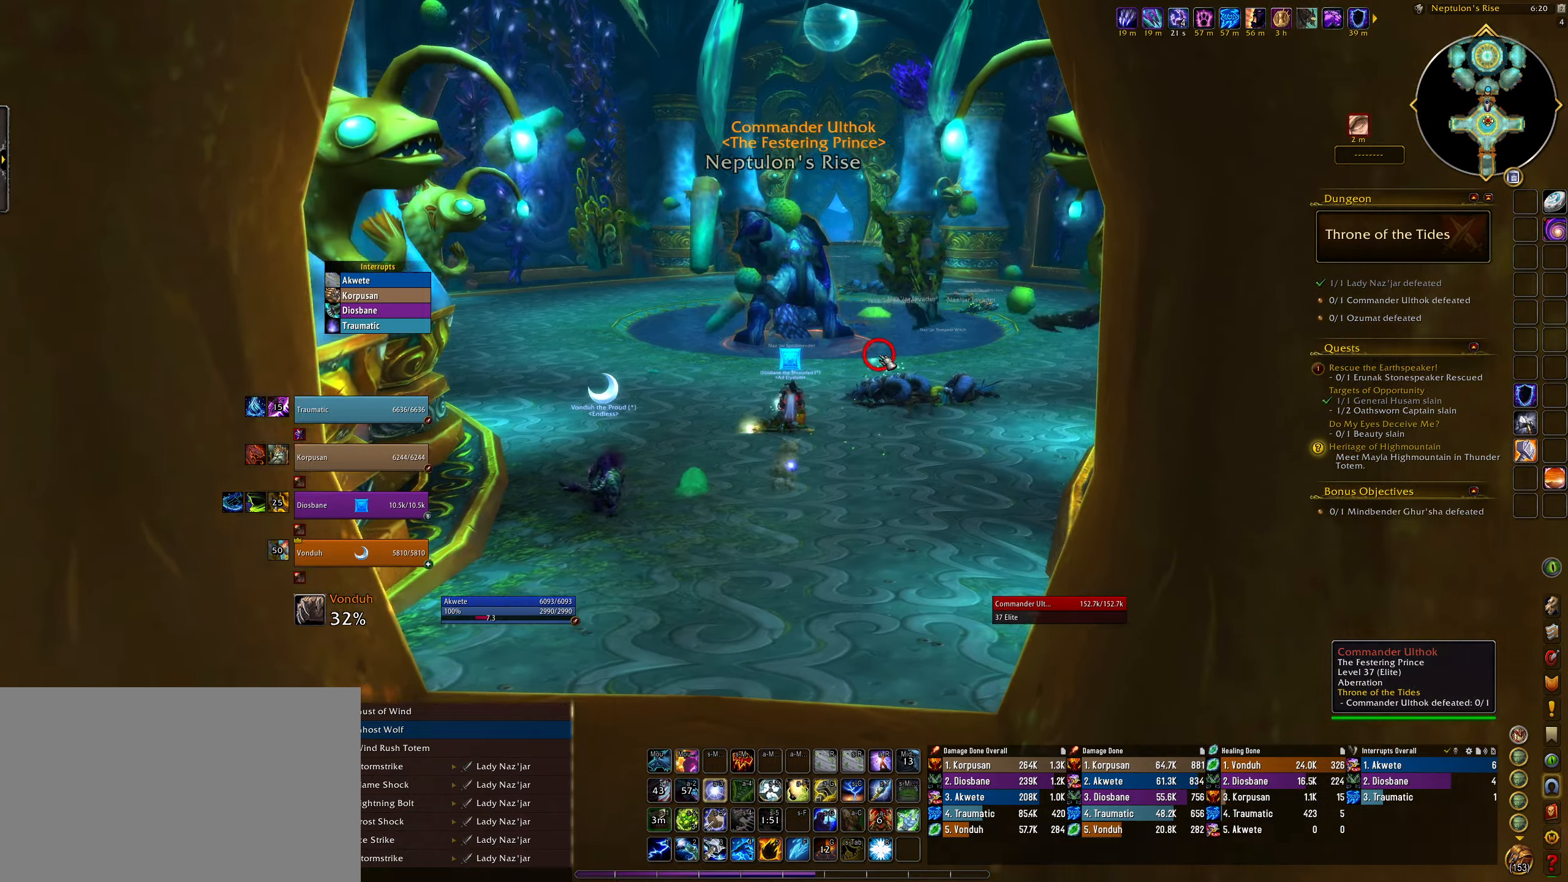
{"keys": ["e", "w"], "mouse": ["right"], "events": [[467, "mouse_right", "down"]]}
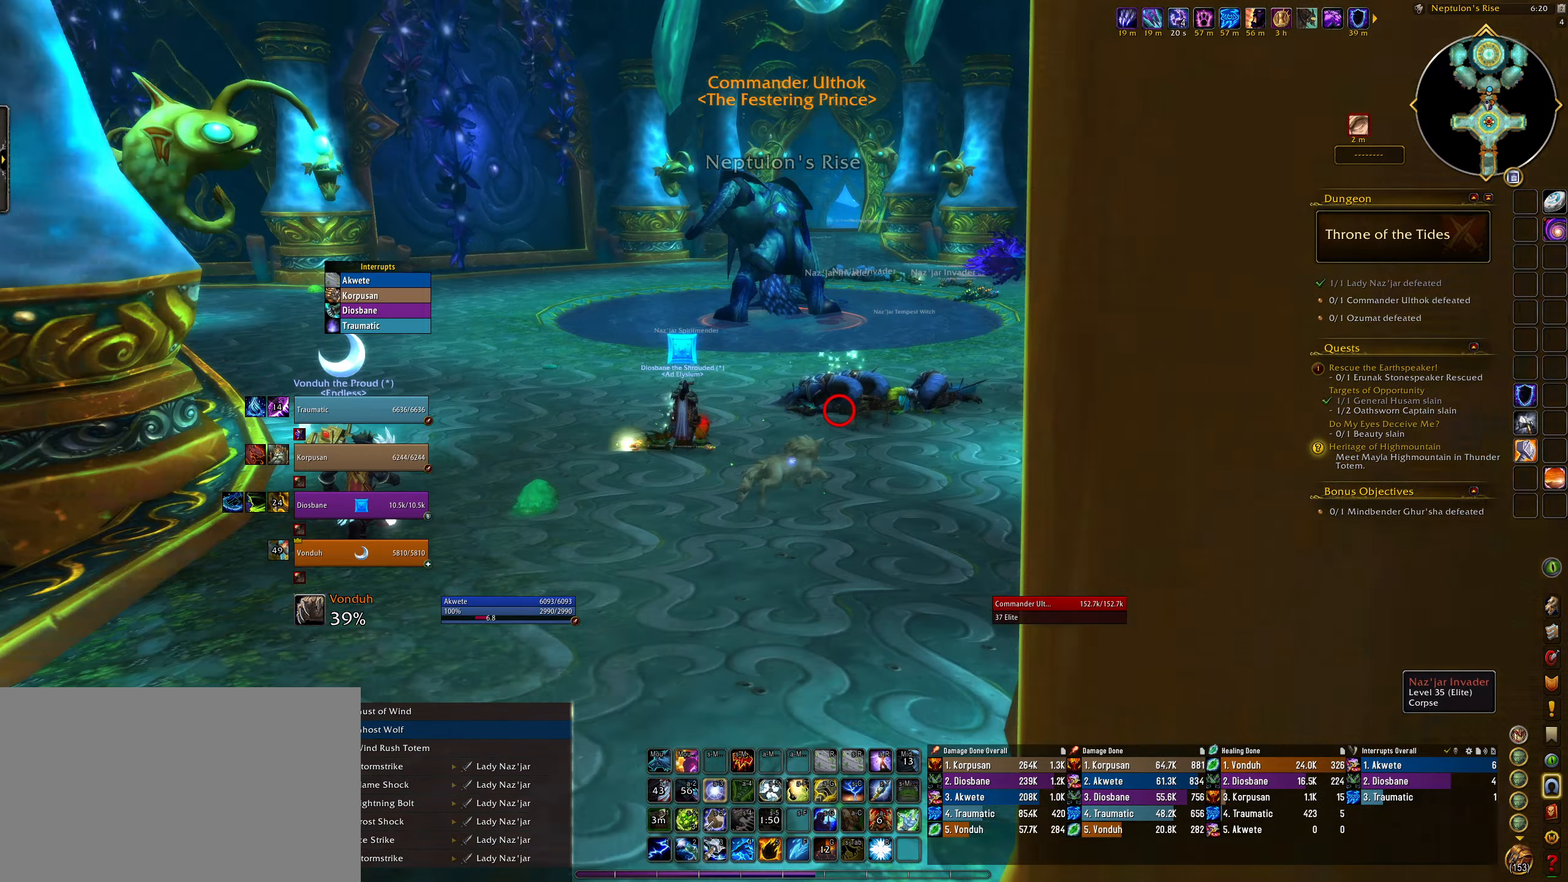
{"keys": ["w"], "mouse": [], "events": [[200, "mouse_right", "up"], [367, "e", "up"]]}
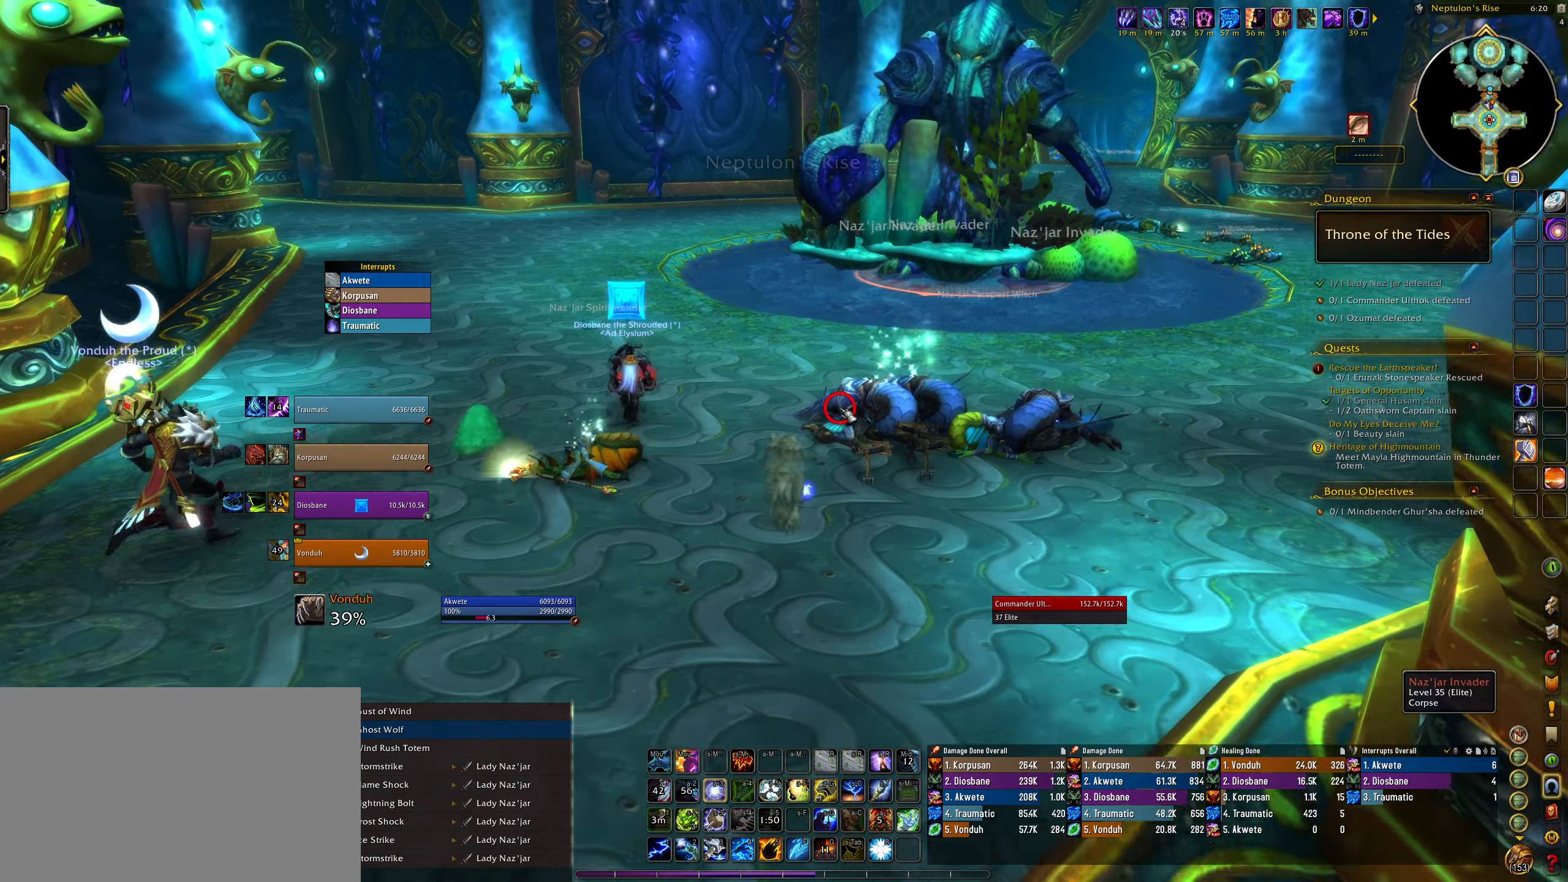
{"keys": [], "mouse": ["right"], "events": [[117, "e", "down"], [400, "e", "up"], [483, "w", "up"], [500, "mouse_right", "down"]]}
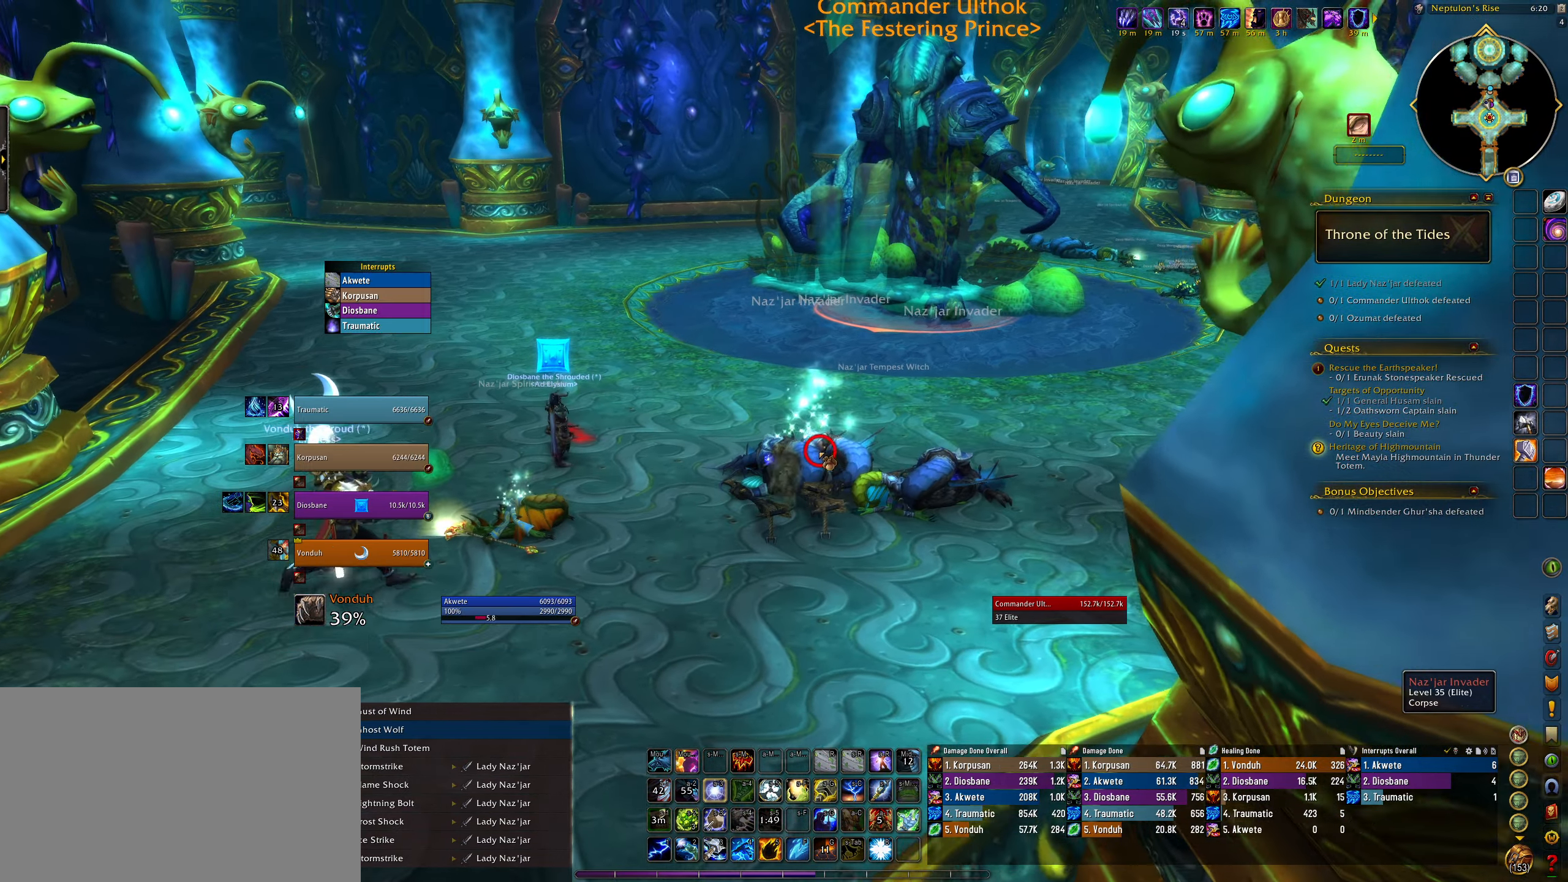
{"keys": [], "mouse": [], "events": [[50, "mouse_right", "up"]]}
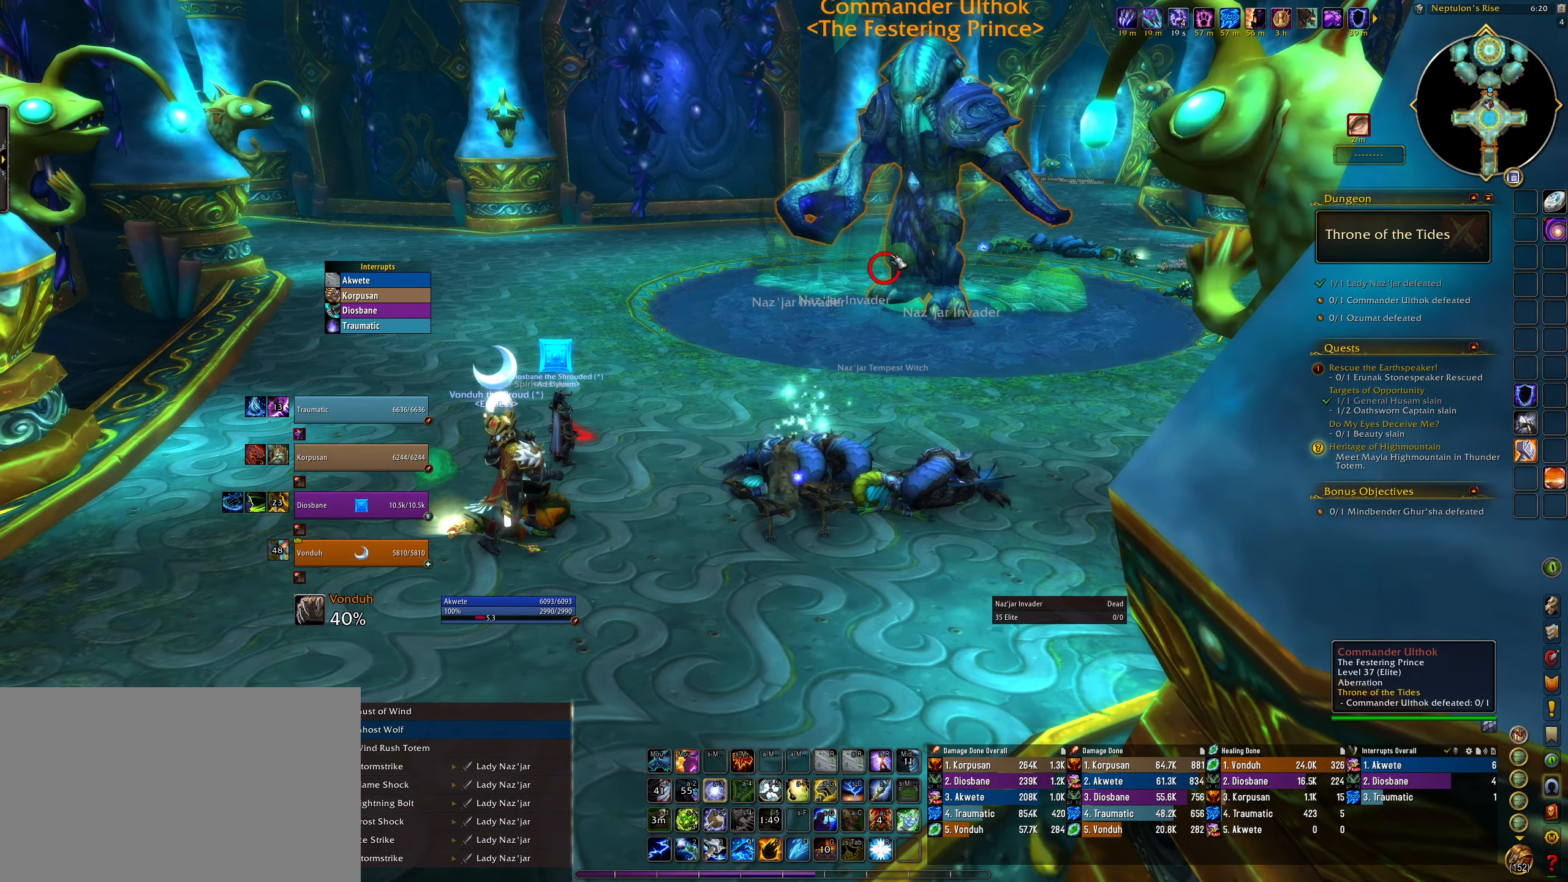
{"keys": ["q"], "mouse": [], "events": [[117, "mouse_left", "down"], [200, "mouse_left", "up"], [433, "q", "down"]]}
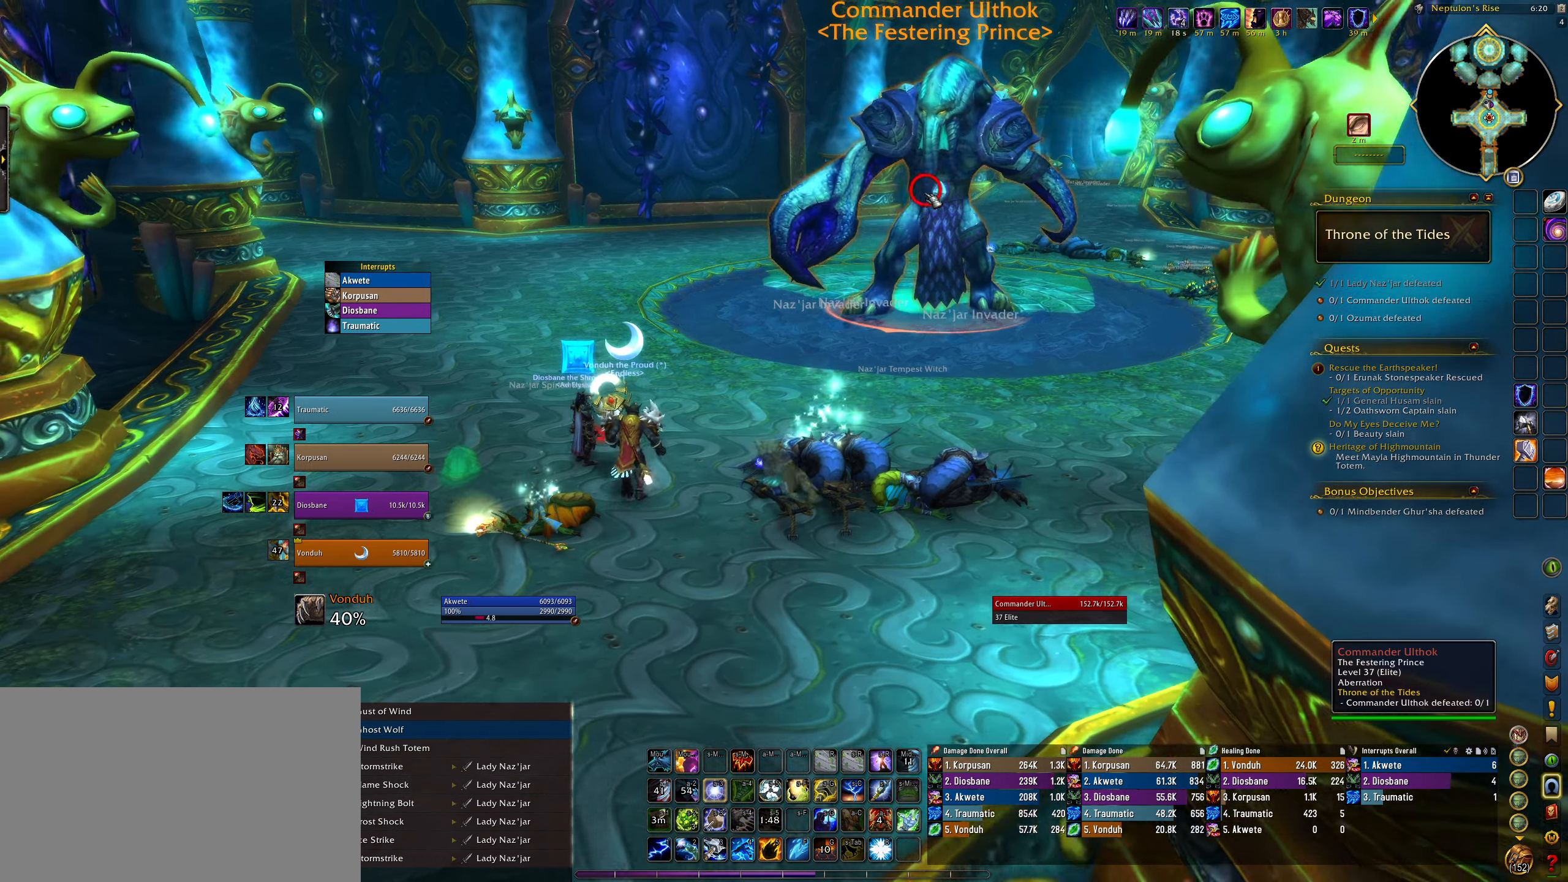
{"keys": ["e"], "mouse": ["right"], "events": [[117, "mouse_right", "down"], [417, "e", "down"], [417, "q", "up"]]}
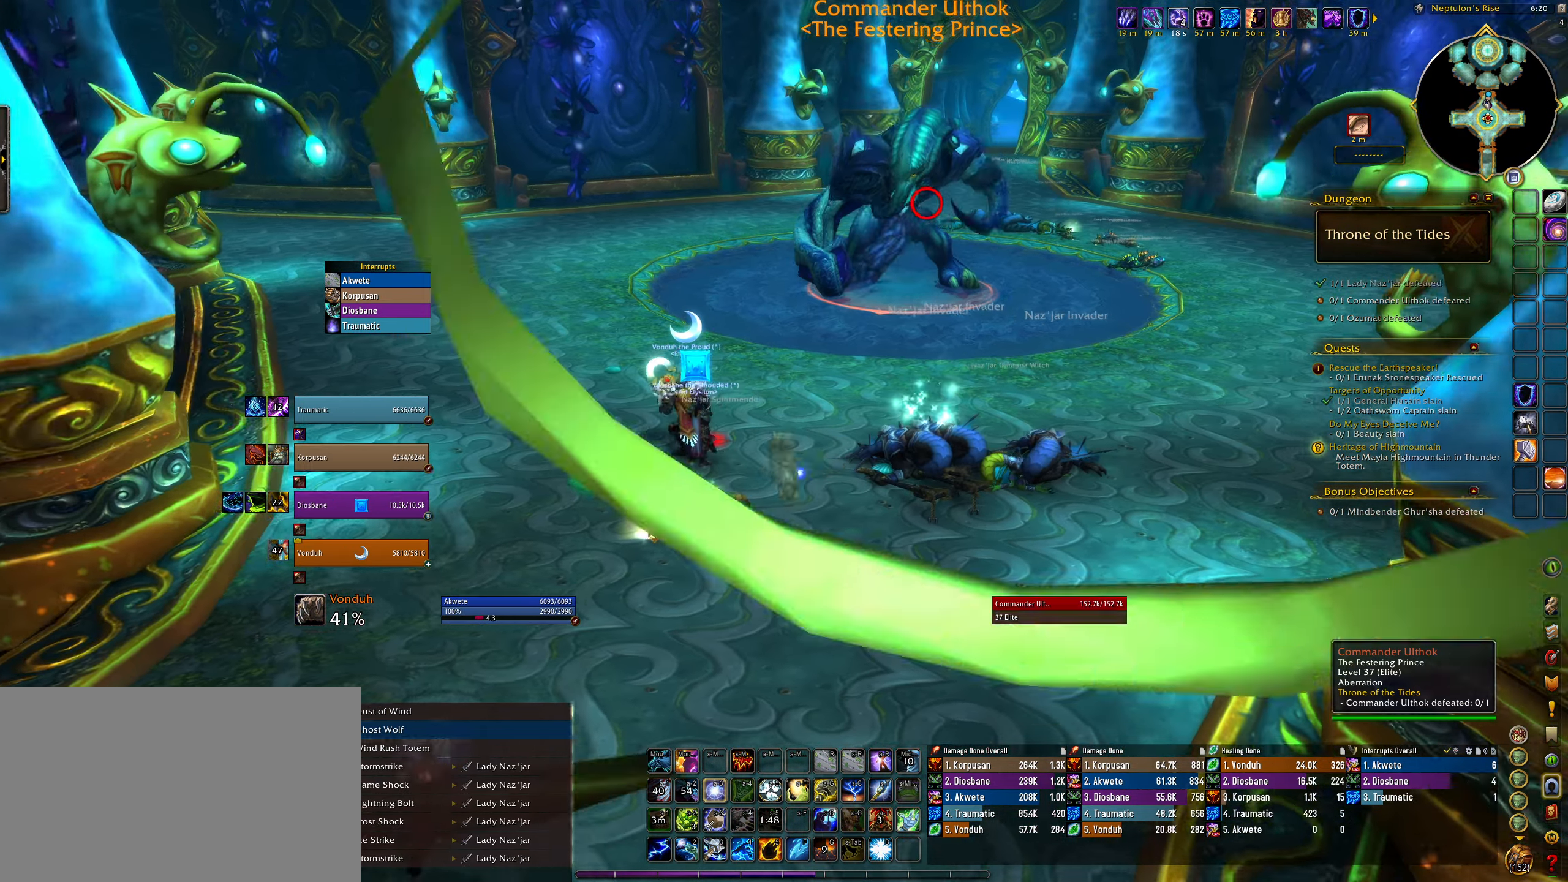
{"keys": ["q"], "mouse": ["right"], "events": [[300, "e", "up"], [300, "q", "down"]]}
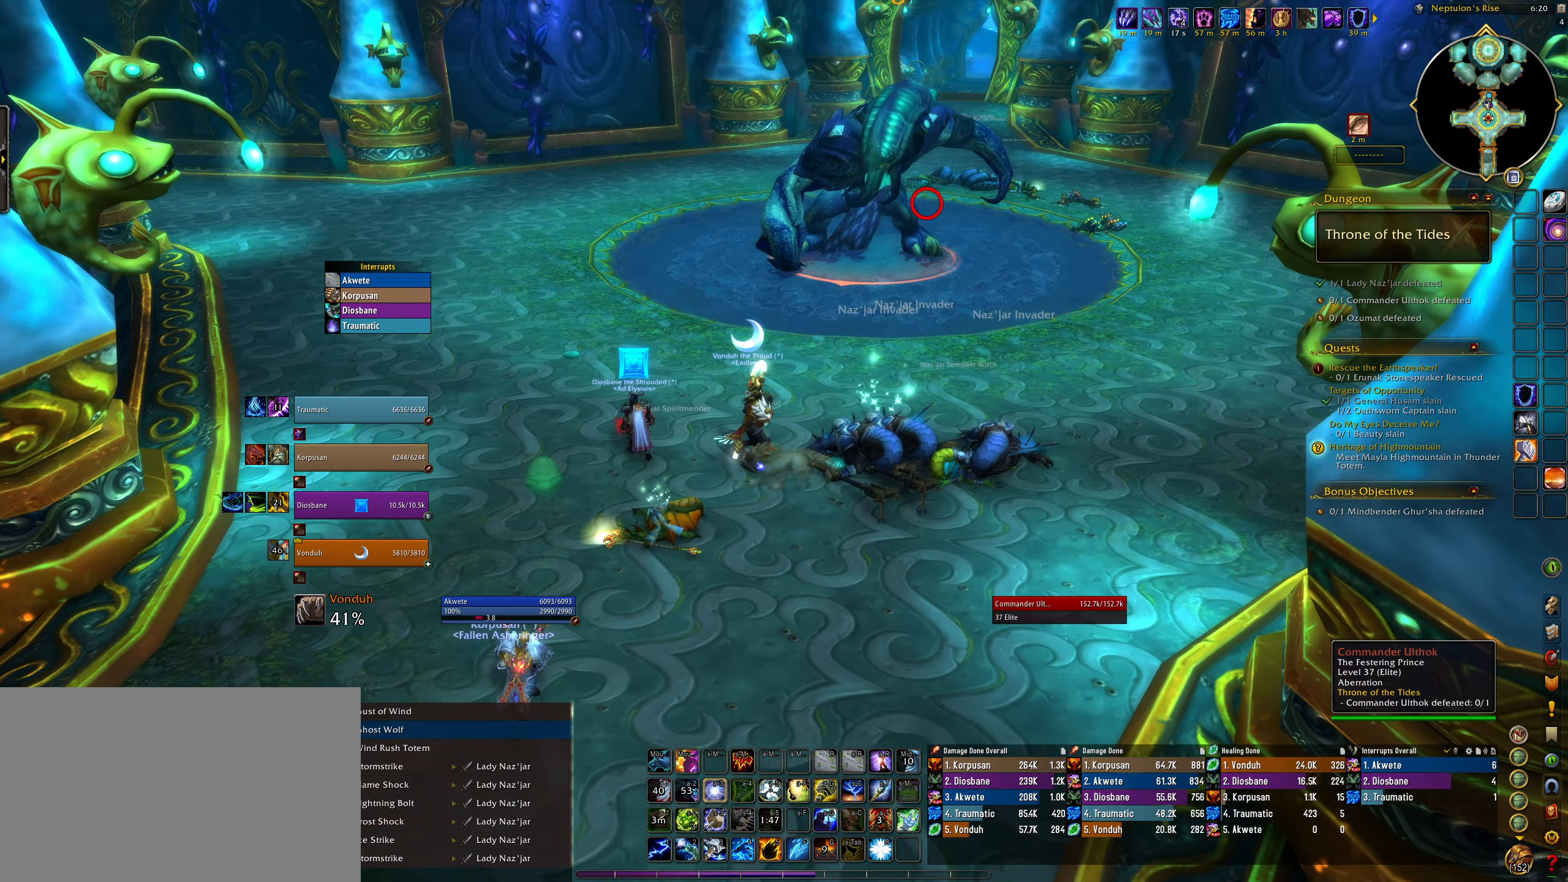
{"keys": ["w"], "mouse": ["right"], "events": [[17, "q", "up"], [117, "e", "down"], [400, "e", "up"], [500, "w", "down"]]}
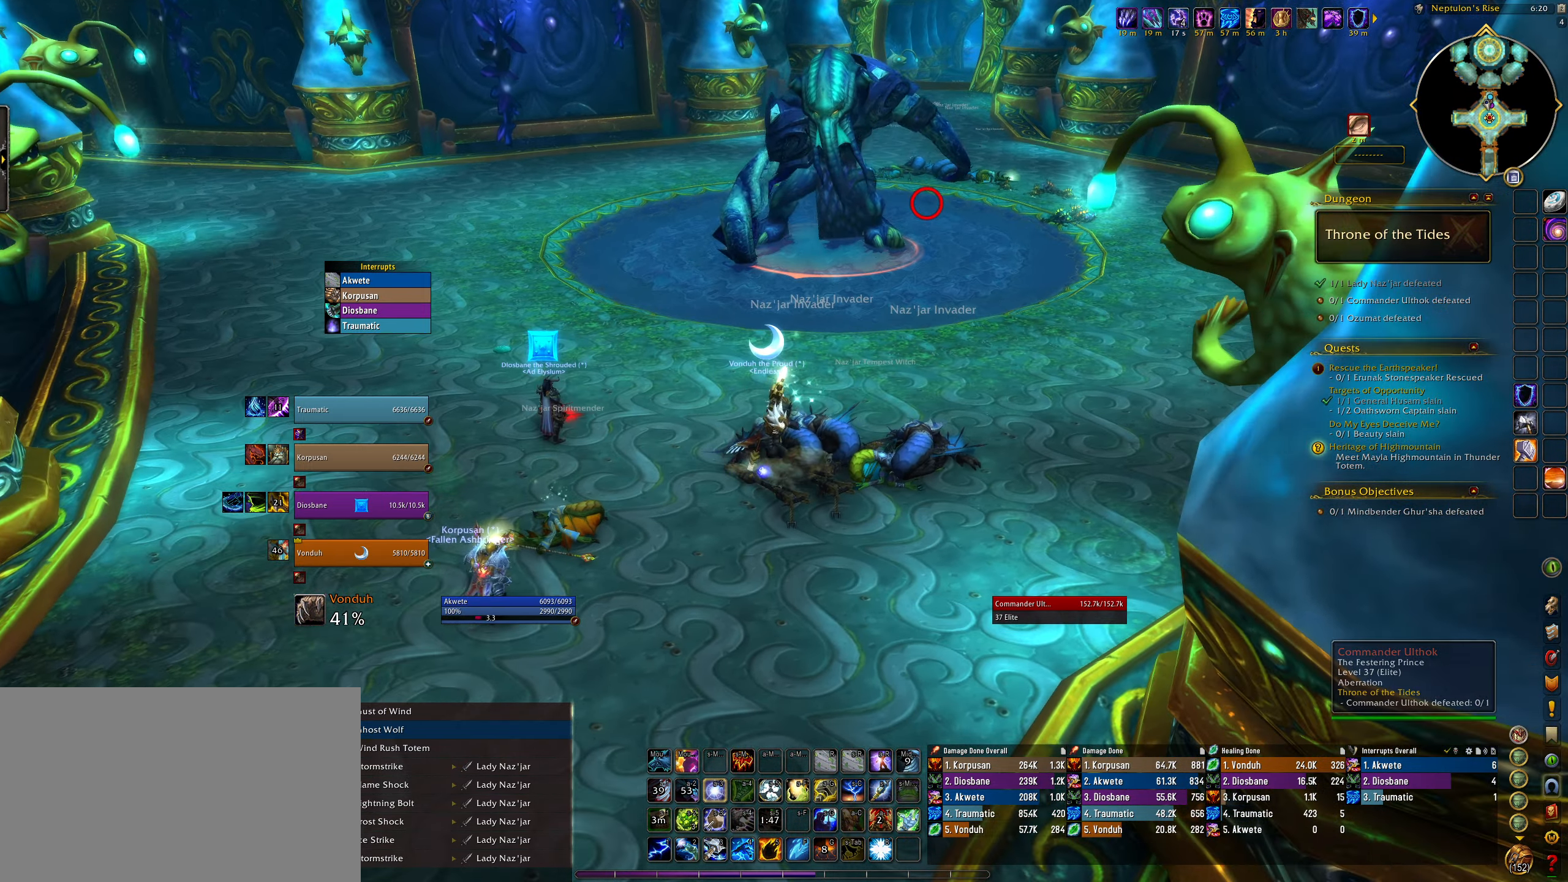
{"keys": [], "mouse": [], "events": [[133, "mouse_right", "up"], [133, "w", "up"], [400, "mouse_left", "down"], [467, "mouse_left", "up"]]}
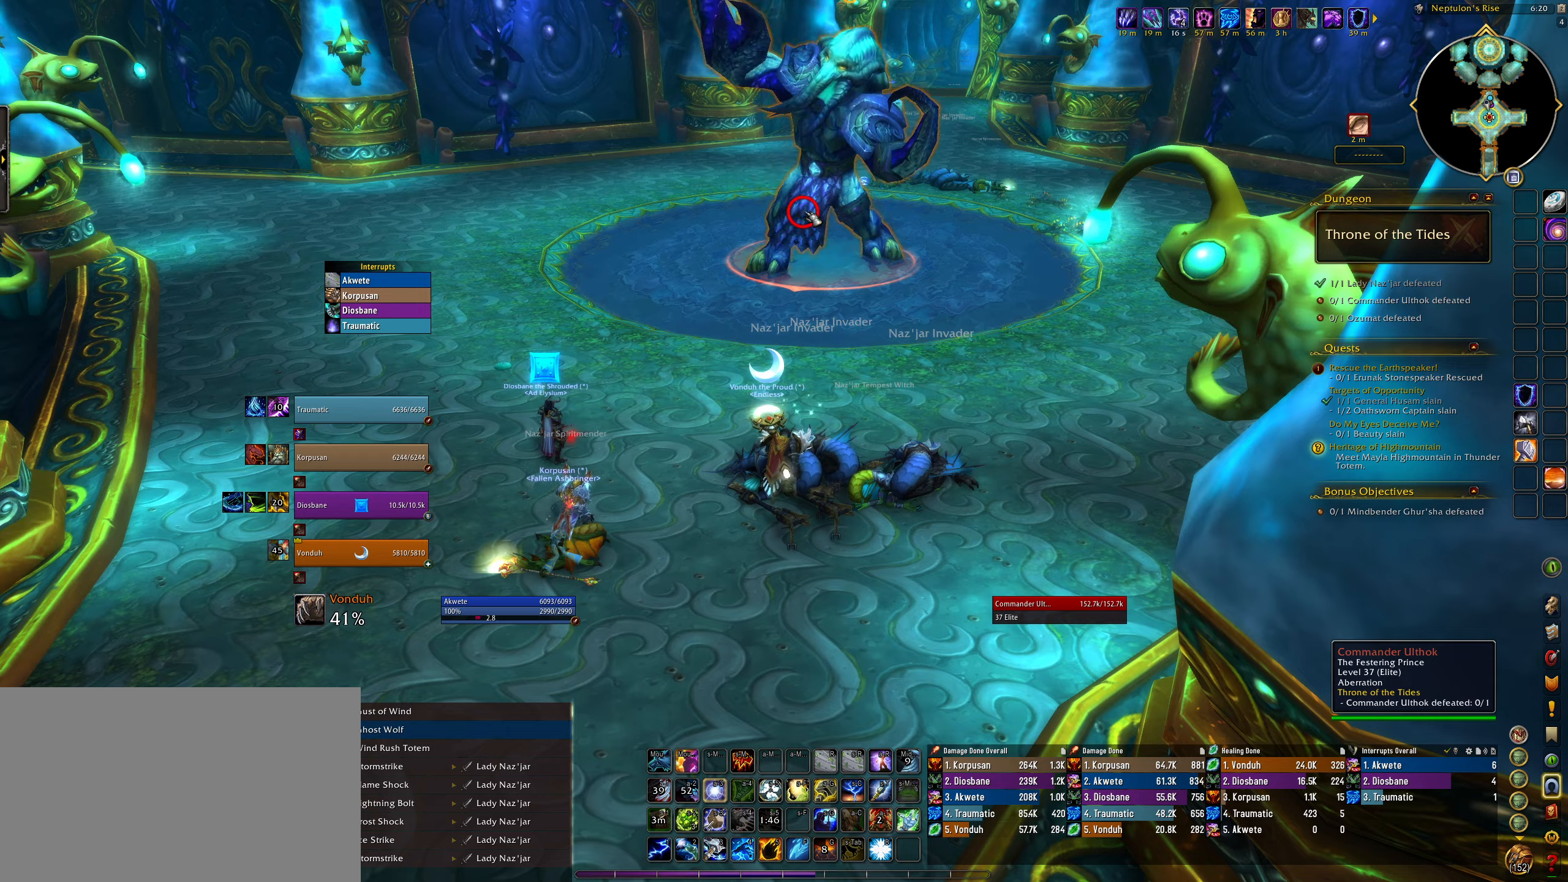
{"keys": [], "mouse": ["right"], "events": [[267, "mouse_right", "down"]]}
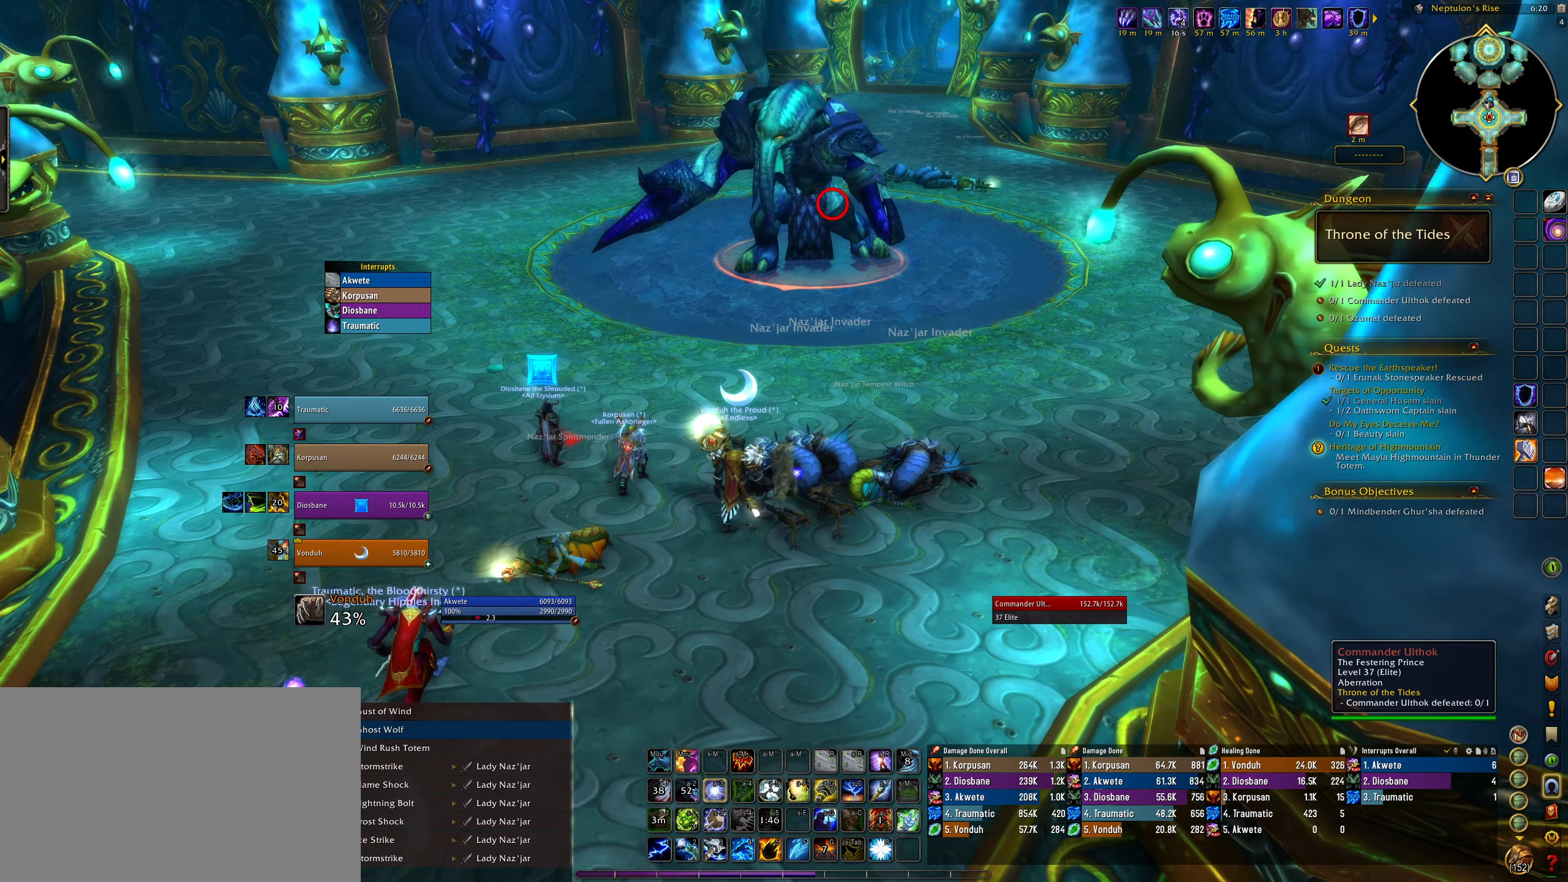
{"keys": ["e"], "mouse": ["right"], "events": [[67, "q", "down"], [317, "e", "down"], [317, "q", "up"]]}
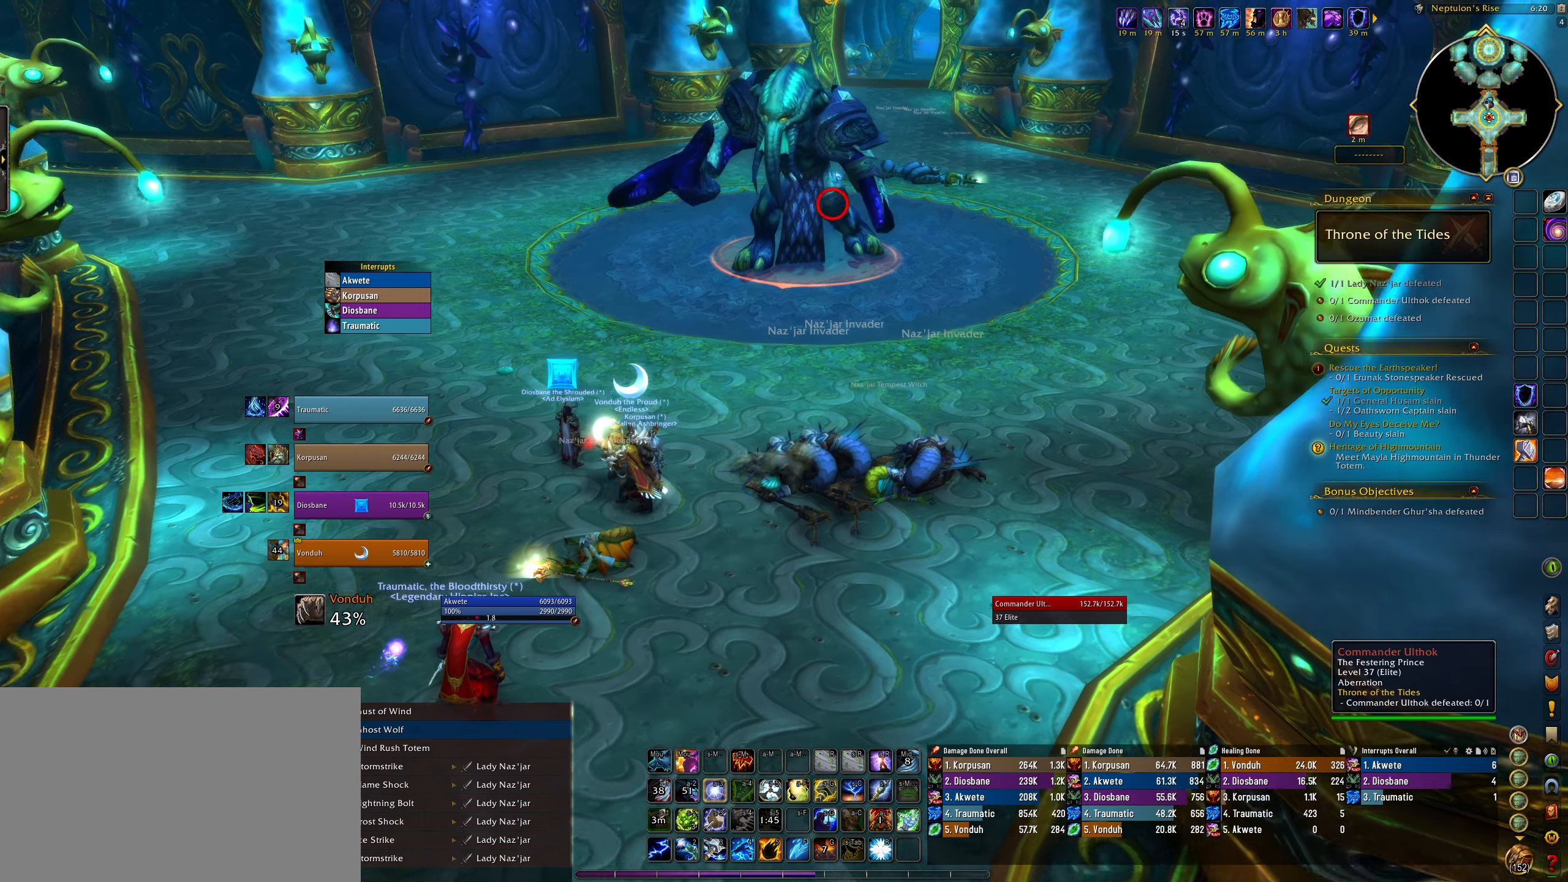
{"keys": ["e"], "mouse": ["right"], "events": [[100, "e", "up"], [150, "q", "down"], [367, "q", "up"], [467, "e", "down"]]}